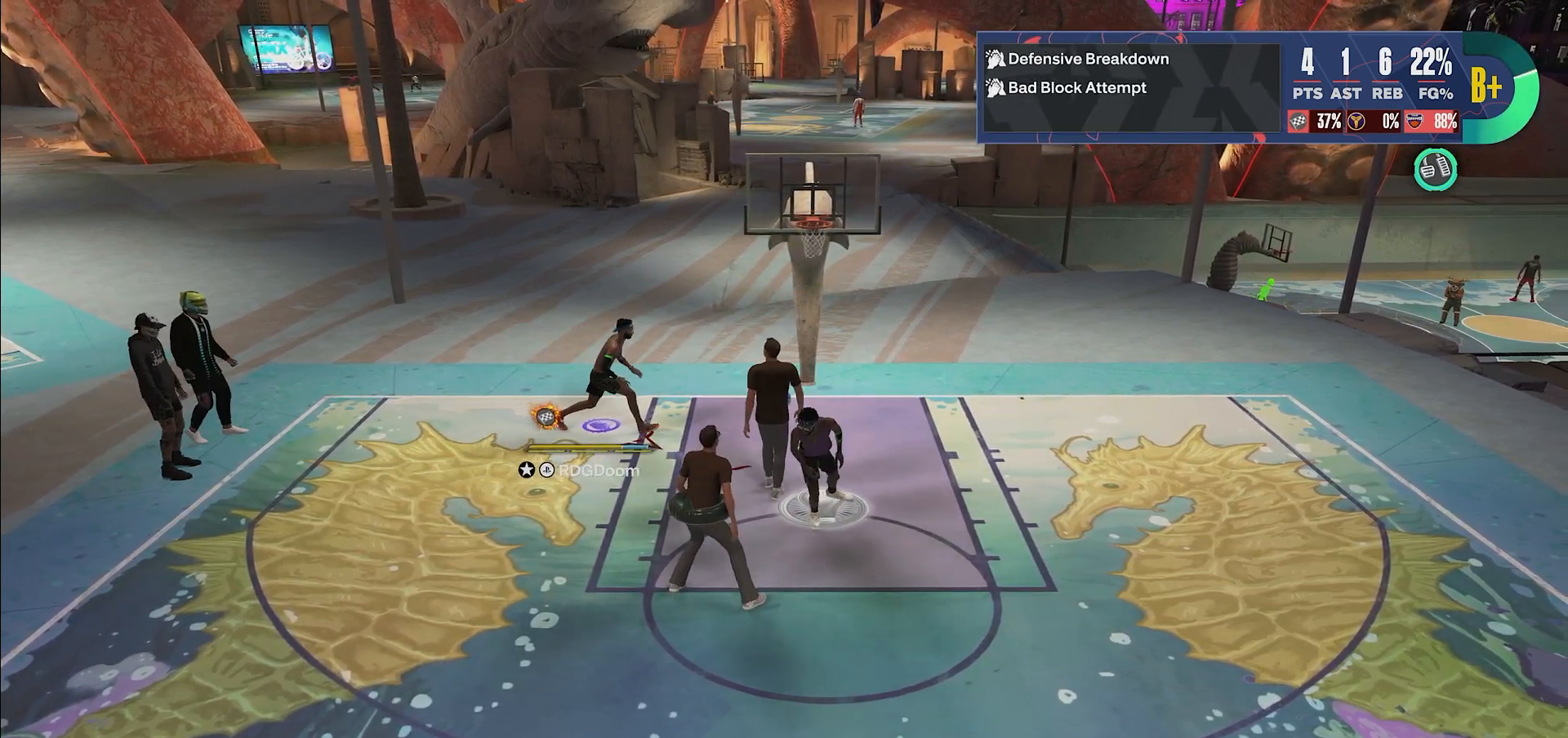
Gameplay with a controller (PlayStation layout); each line is a JSON object with the inputs held at the frame after it. "events" lists button and stick changes between this image and that frame as [ms after this image, input, new state], when the widget could be followed in between. Not read: L3 R3.
{"buttons": [], "left_stick": "center", "right_stick": "center", "events": []}
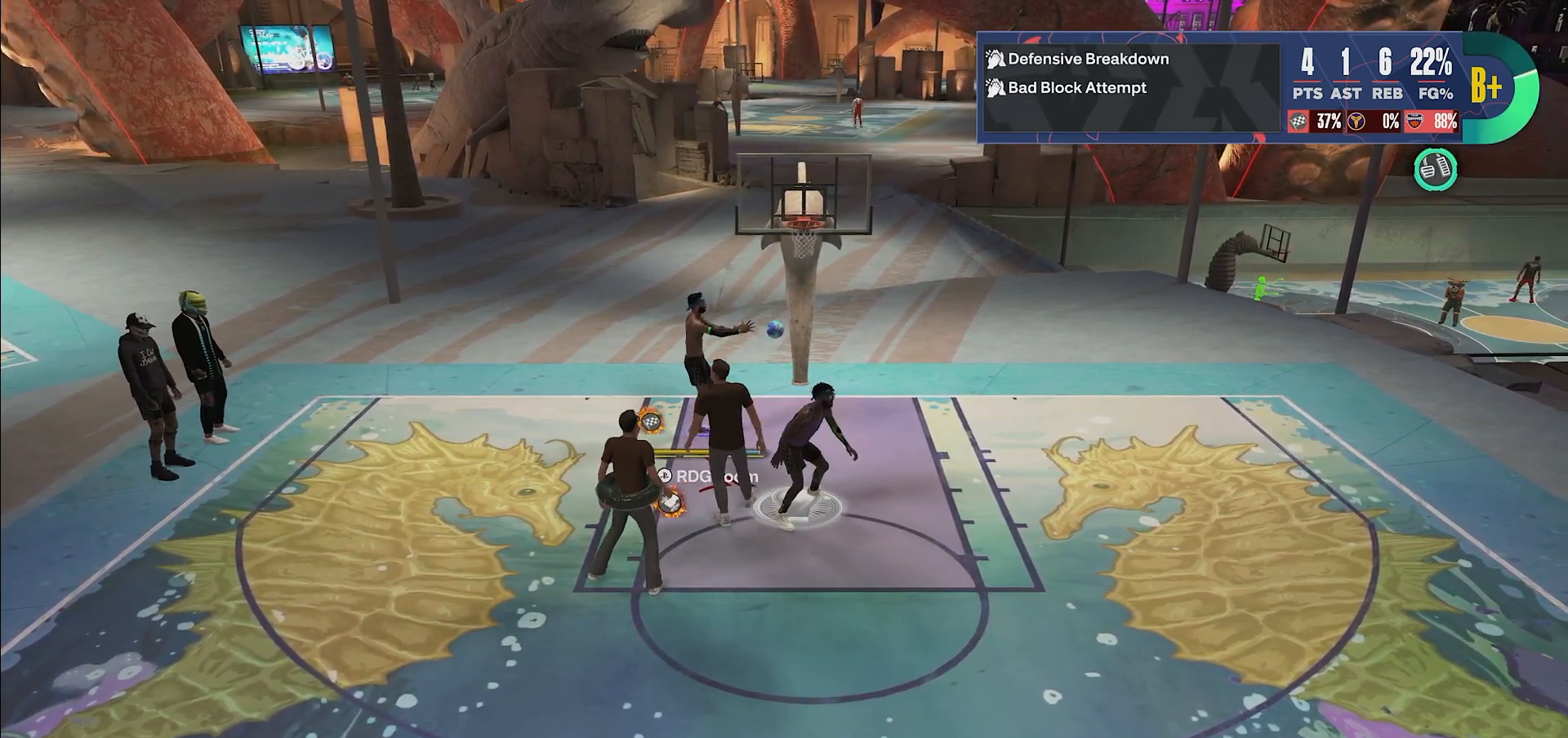
{"buttons": ["CROSS"], "left_stick": "center", "right_stick": "center", "events": [[250, "CROSS", "down"], [417, "CROSS", "up"], [500, "CROSS", "down"]]}
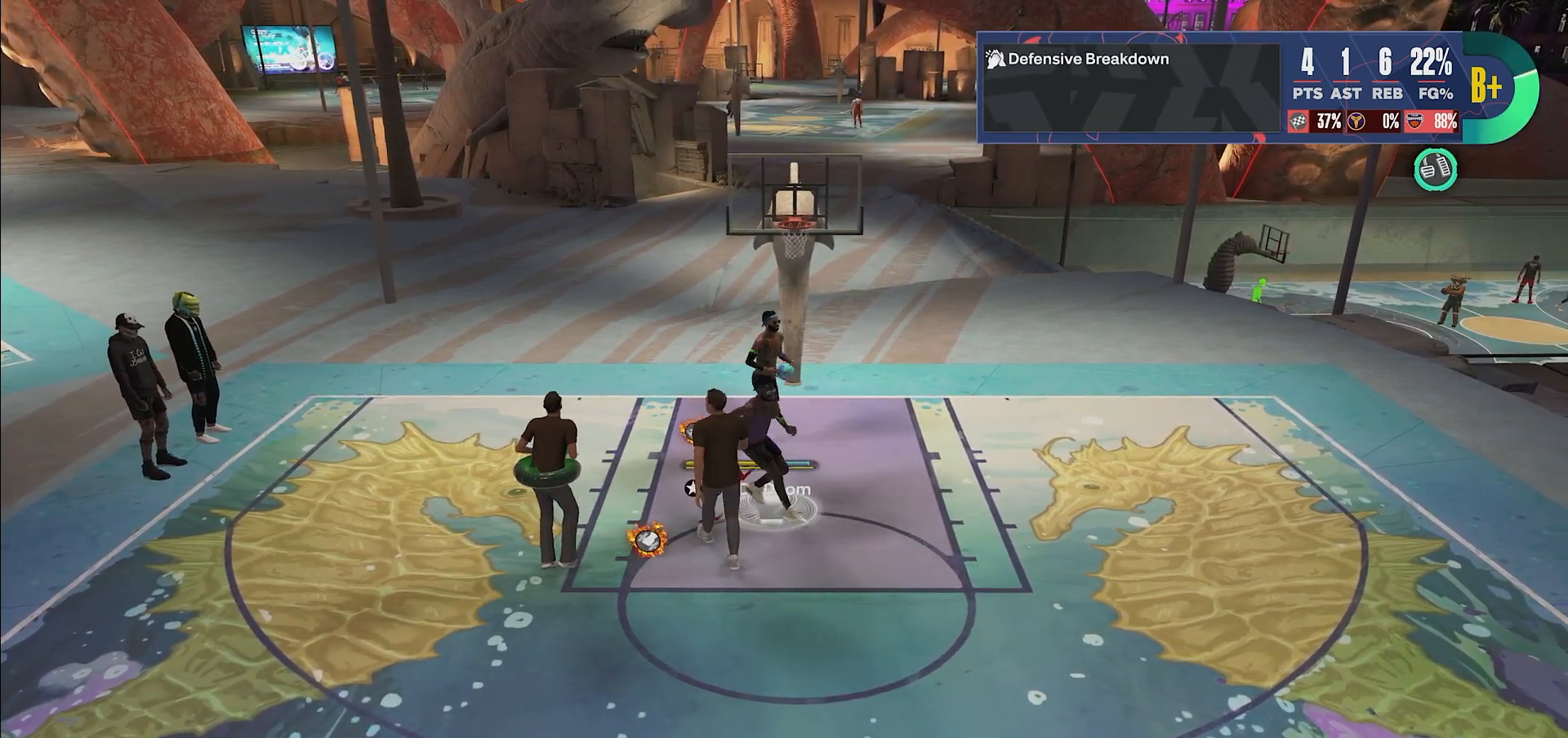
{"buttons": [], "left_stick": "center", "right_stick": "center", "events": [[117, "CROSS", "up"], [217, "CROSS", "down"], [317, "CROSS", "up"]]}
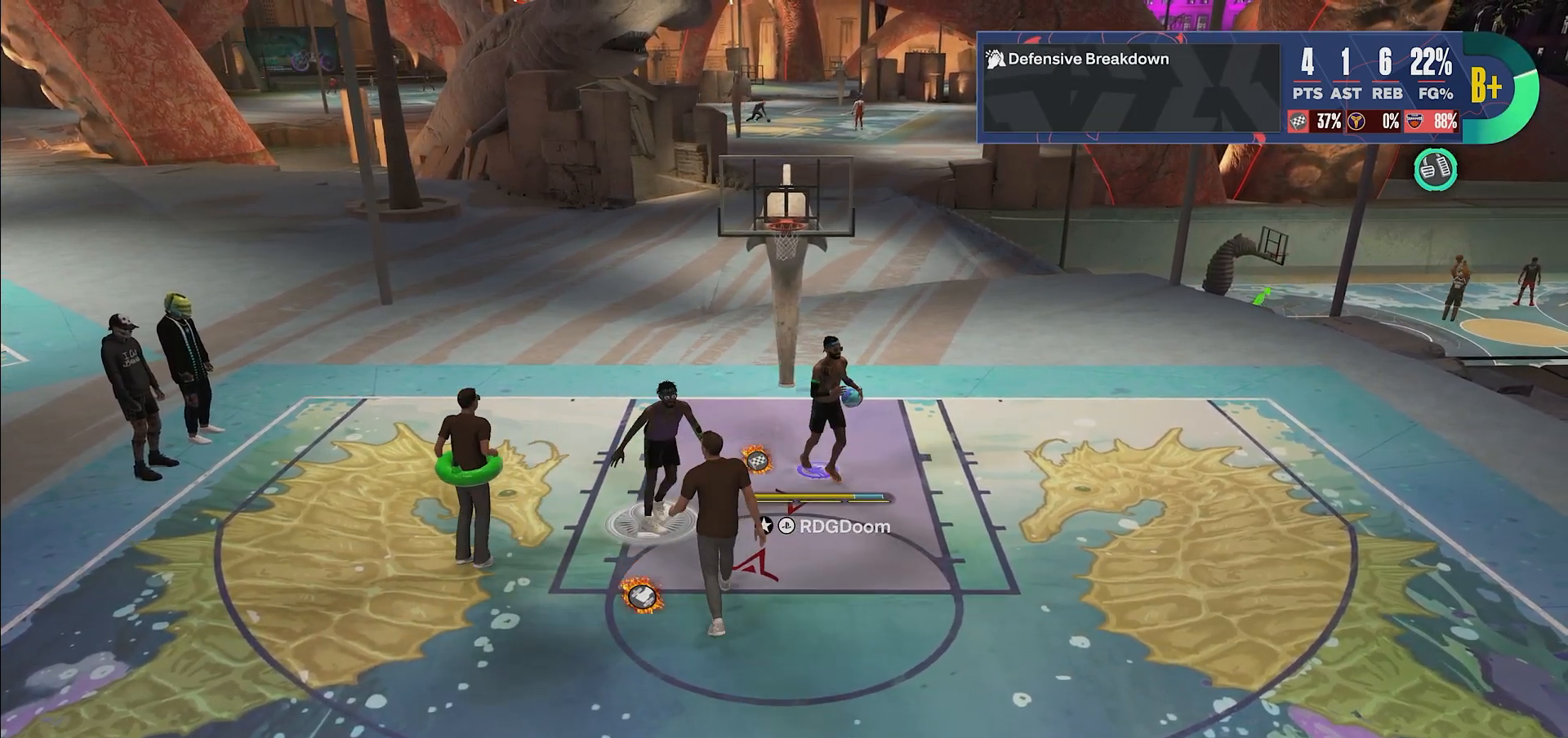
{"buttons": [], "left_stick": "center", "right_stick": "center", "events": [[383, "START", "down"], [483, "START", "up"]]}
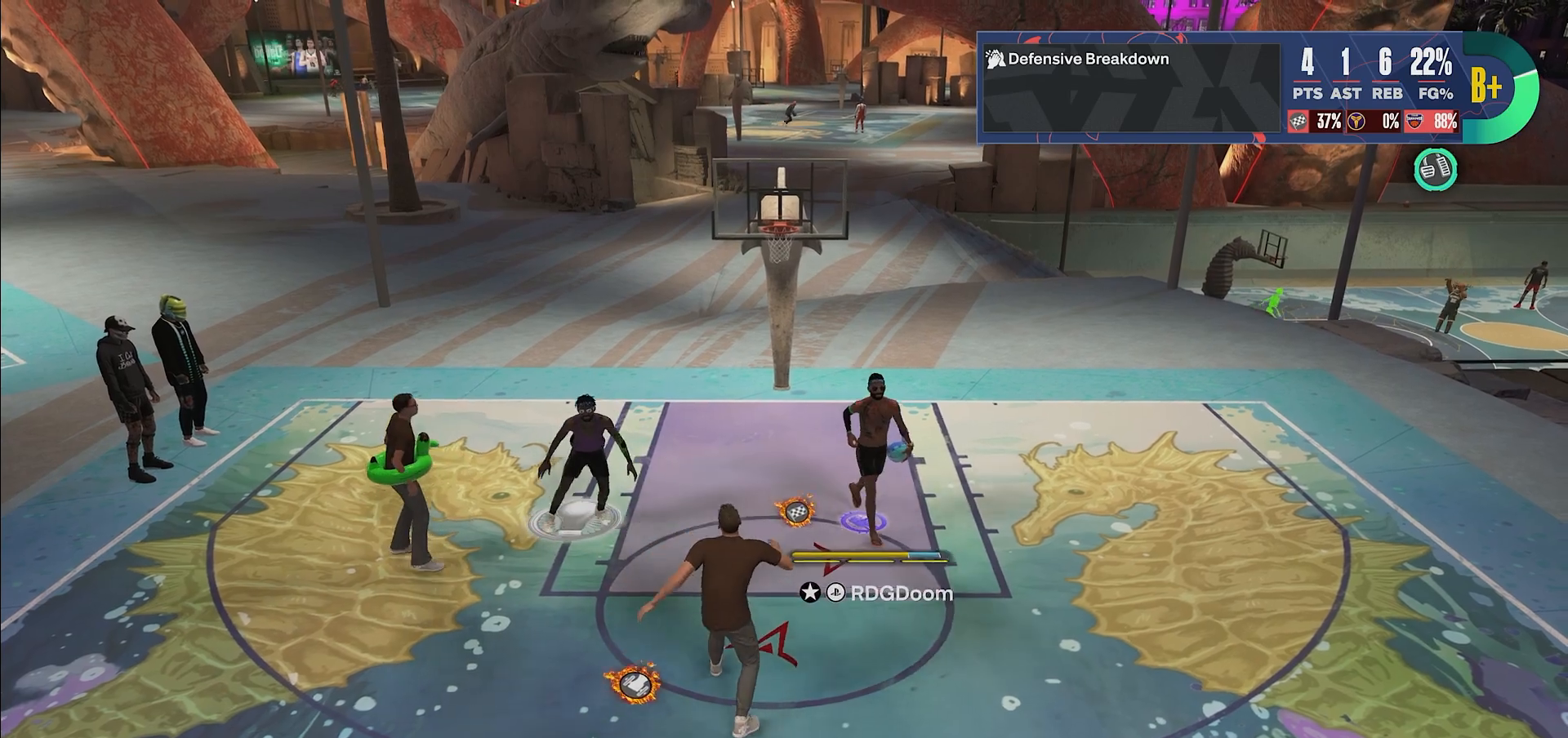
{"buttons": [], "left_stick": "center", "right_stick": "center", "events": []}
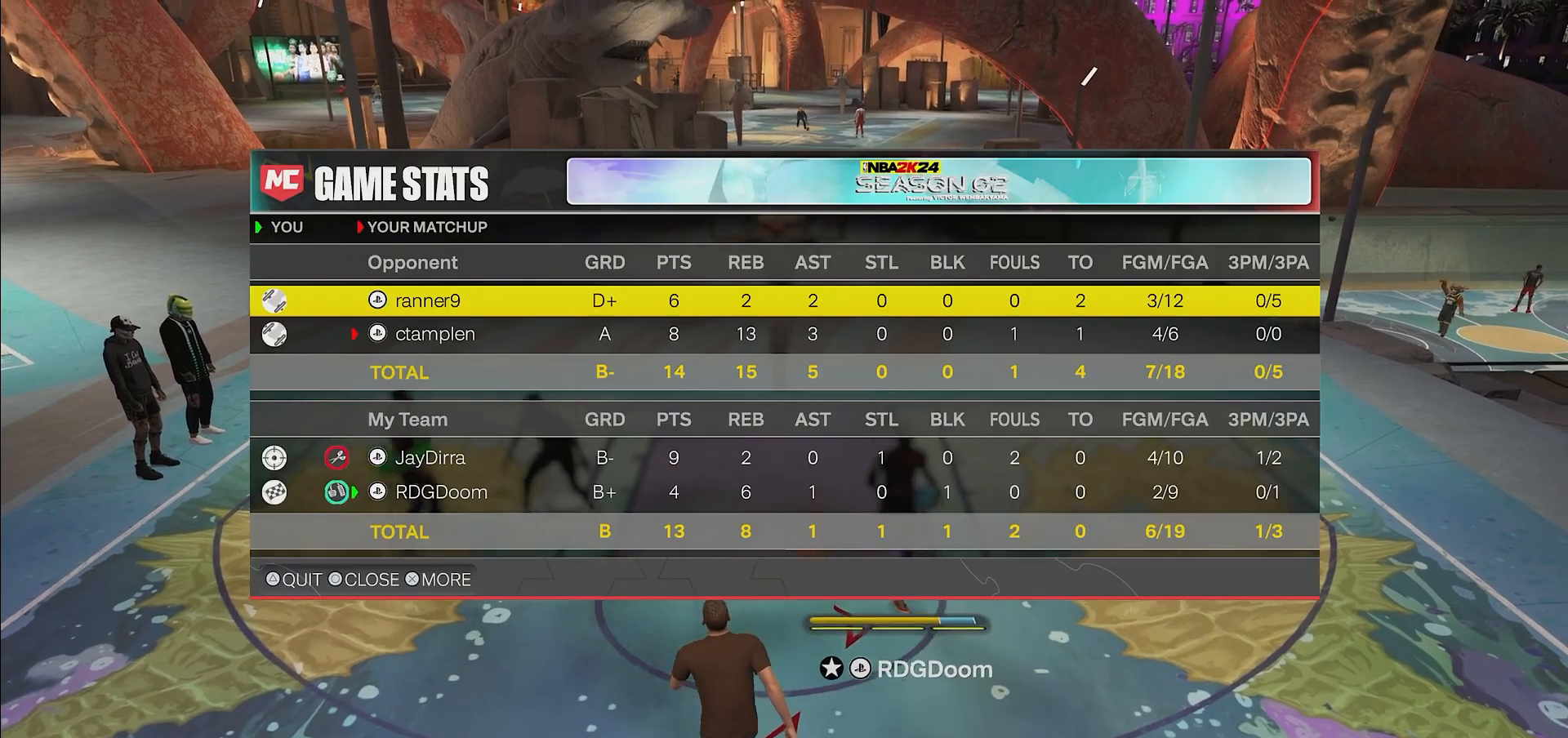
{"buttons": [], "left_stick": "center", "right_stick": "center", "events": []}
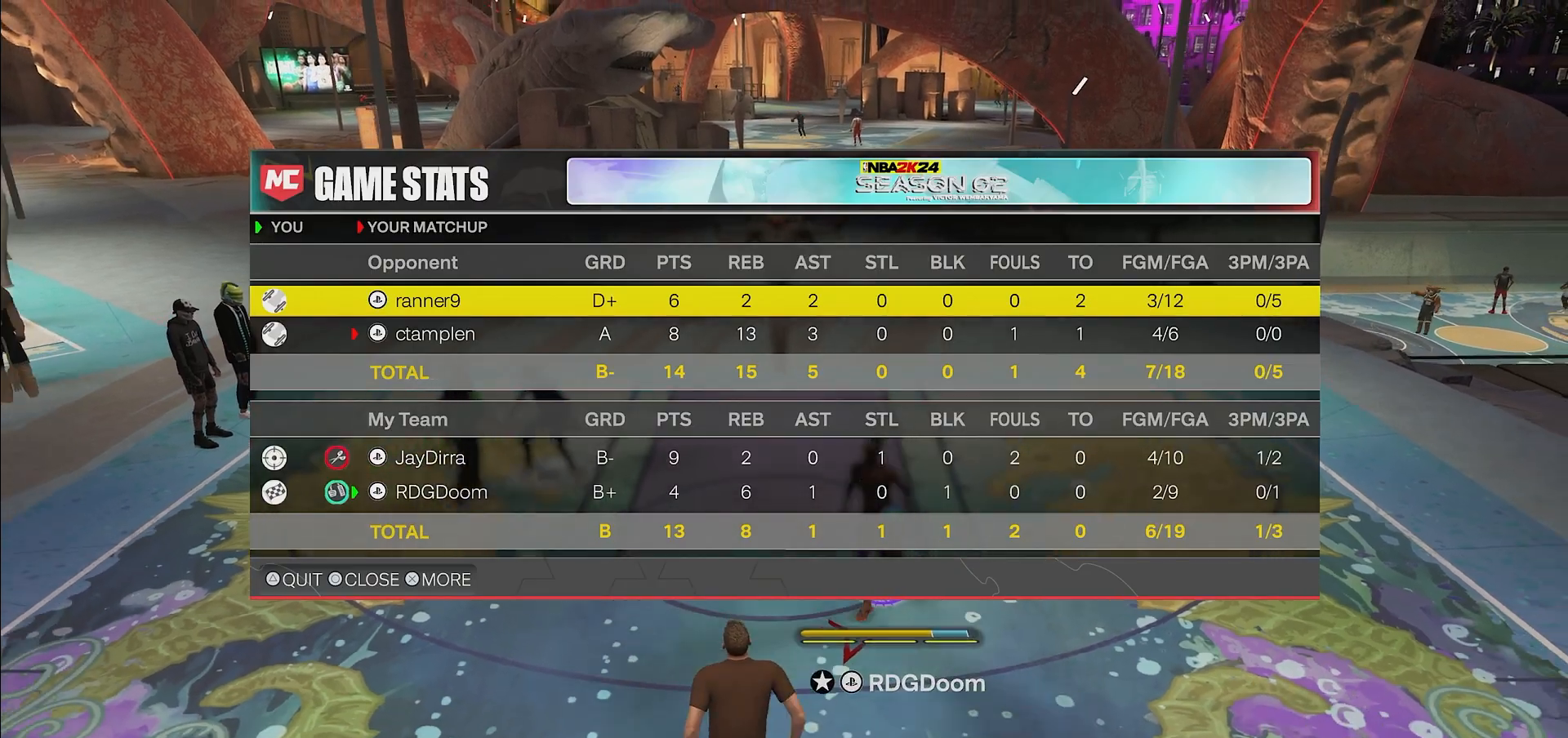
{"buttons": [], "left_stick": "center", "right_stick": "center", "events": [[300, "START", "down"], [467, "START", "up"]]}
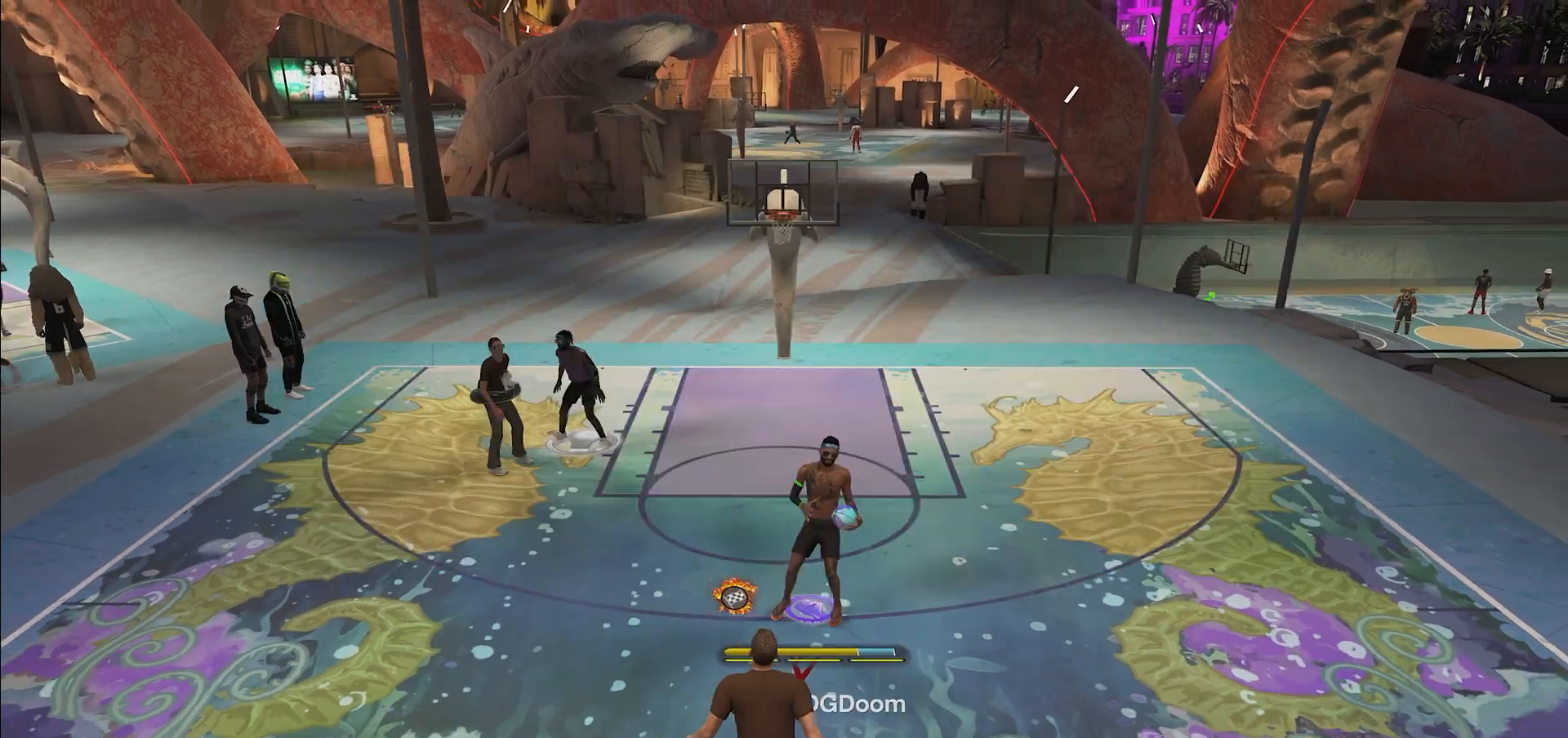
{"buttons": ["CROSS"], "left_stick": "center", "right_stick": "center", "events": [[400, "CROSS", "down"]]}
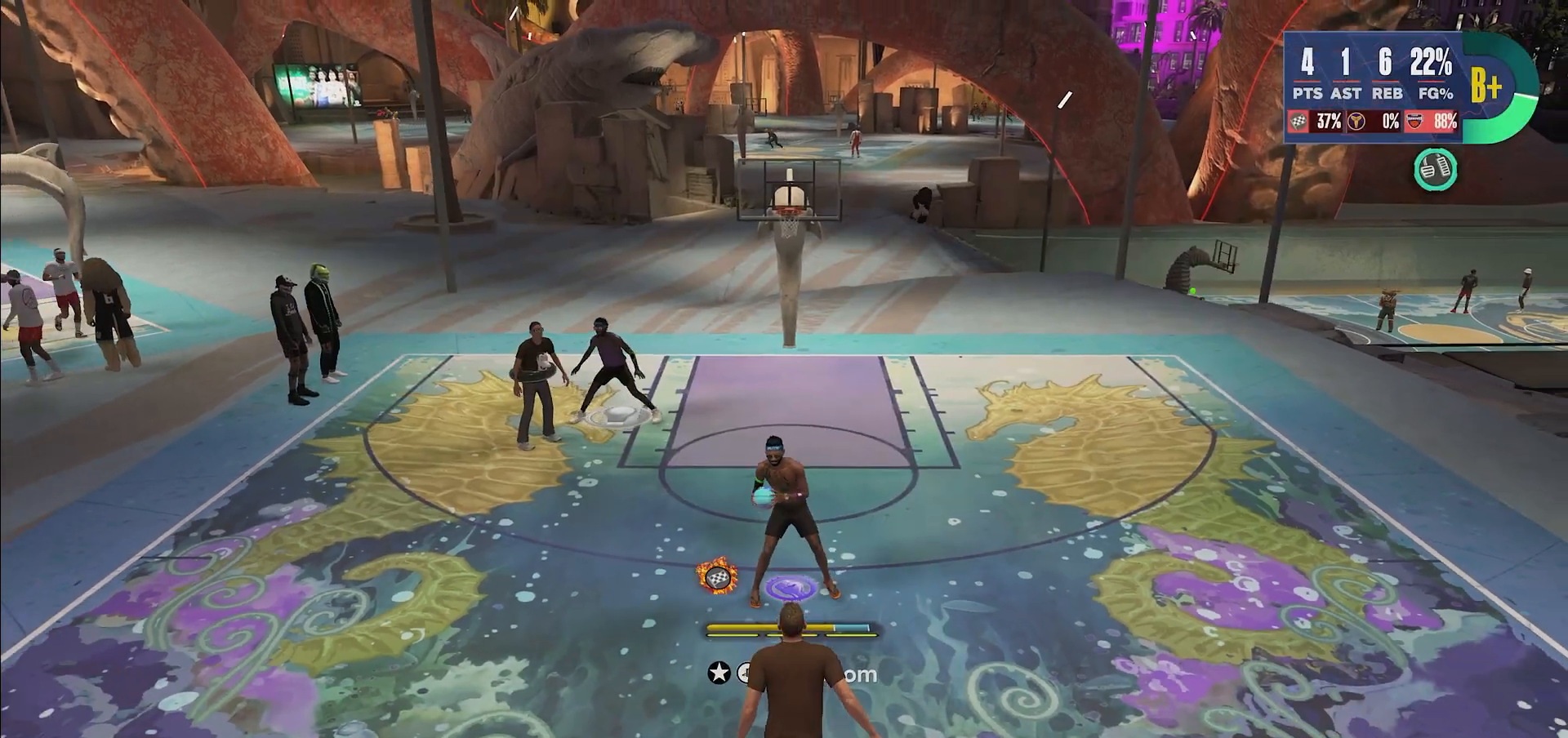
{"buttons": [], "left_stick": "center", "right_stick": "center", "events": [[67, "CROSS", "up"]]}
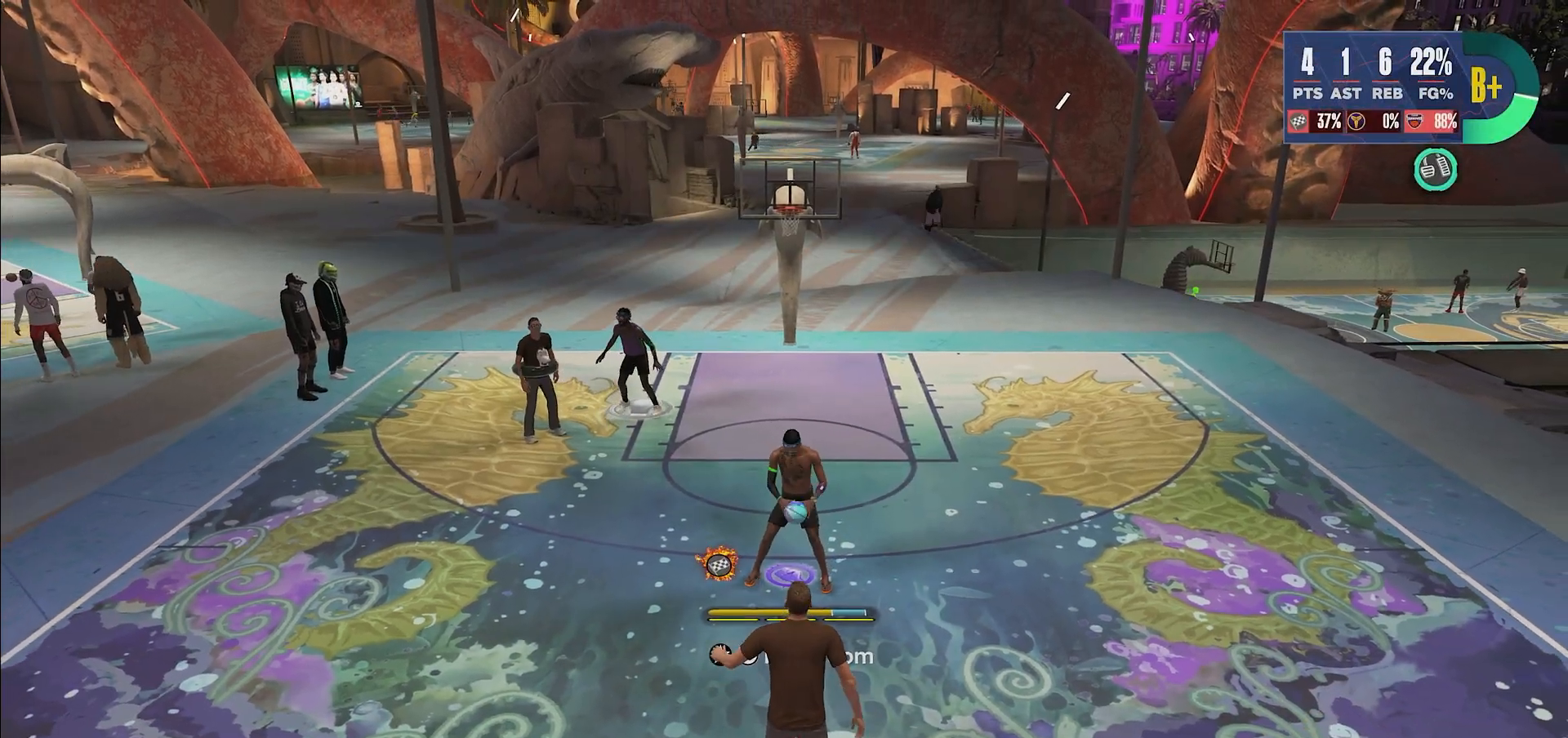
{"buttons": [], "left_stick": "center", "right_stick": "center", "events": [[83, "START", "down"], [217, "START", "up"]]}
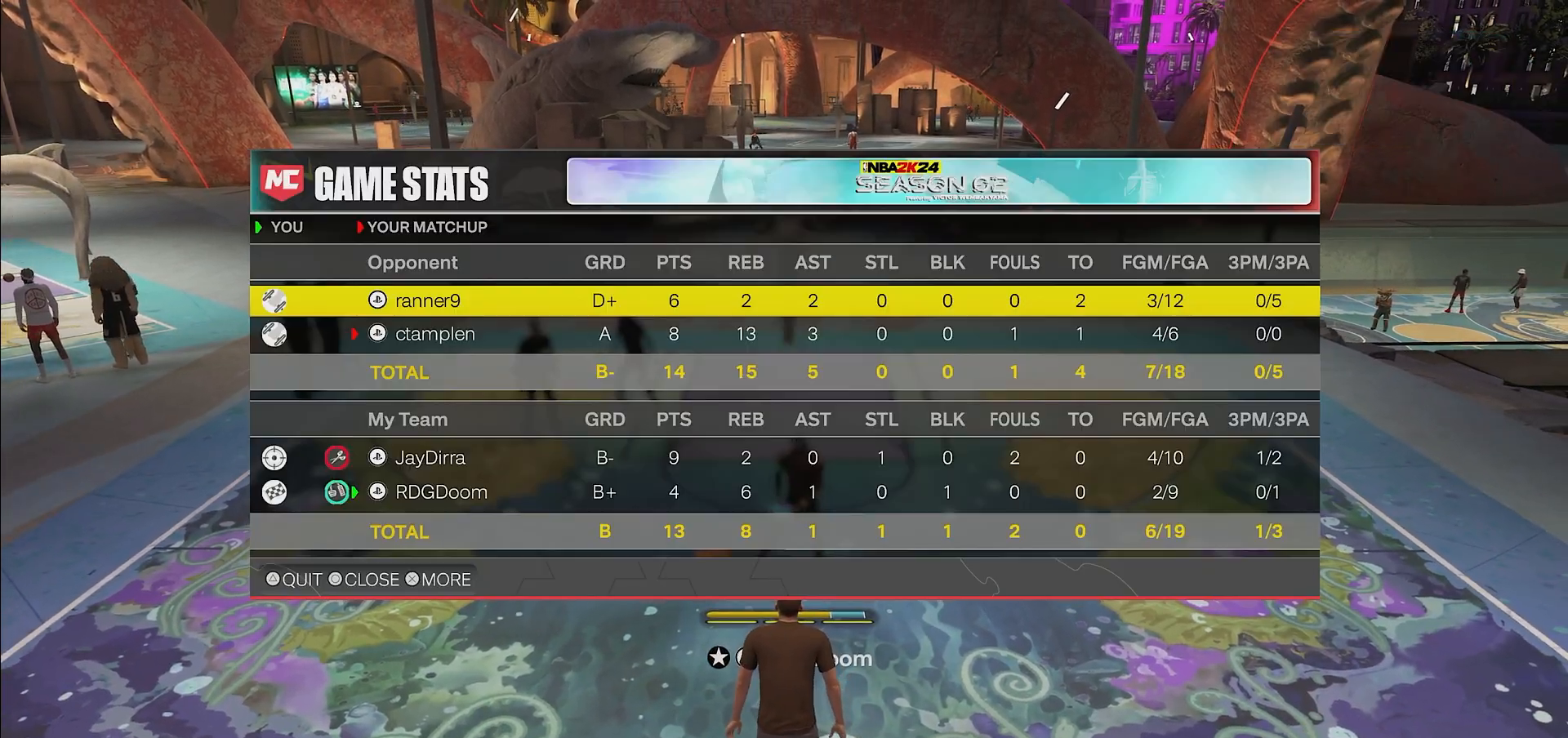
{"buttons": [], "left_stick": "up", "right_stick": "center", "events": [[33, "START", "down"], [183, "START", "up"], [233, "left_stick", "up"]]}
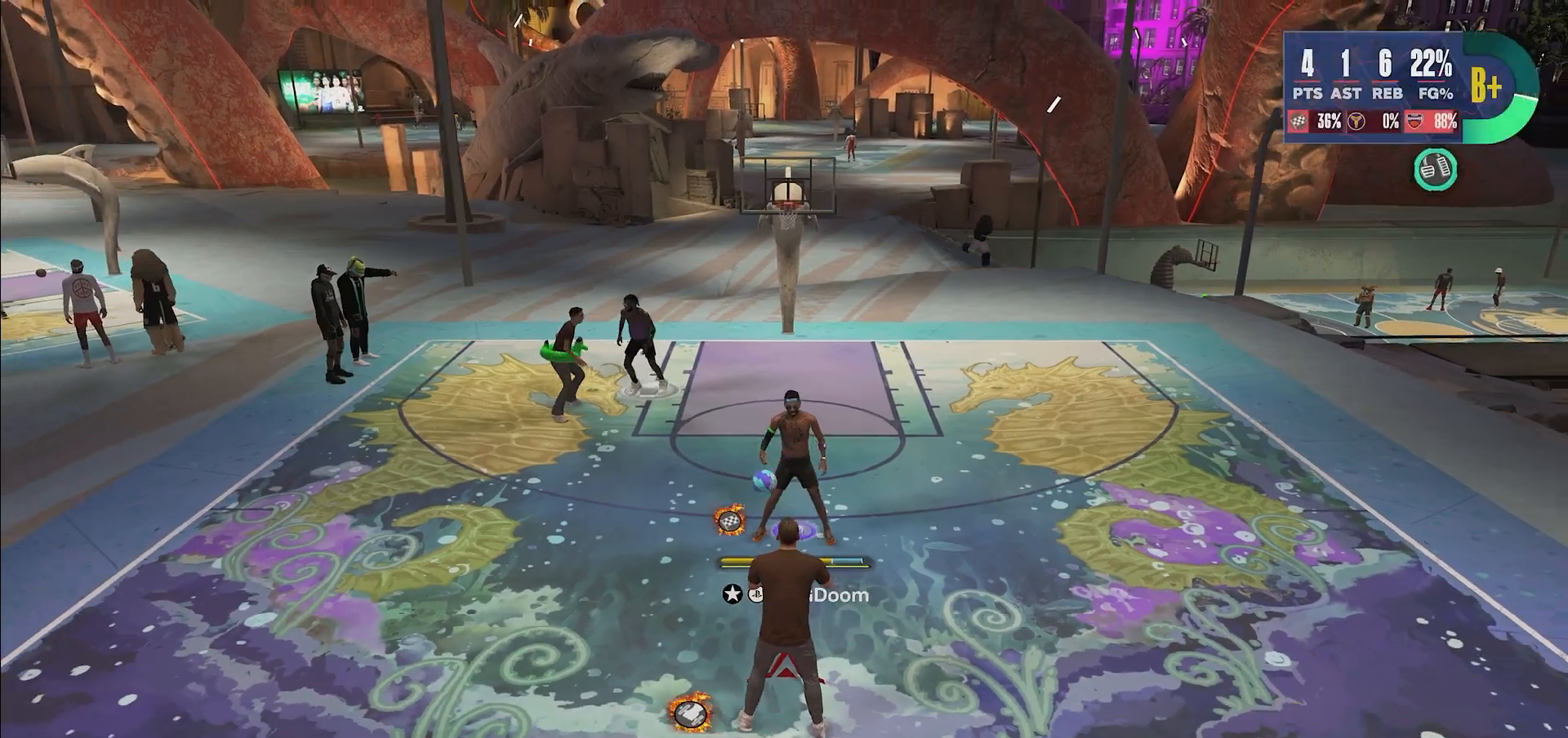
{"buttons": ["R2"], "left_stick": "up", "right_stick": "center", "events": [[500, "R2", "down"]]}
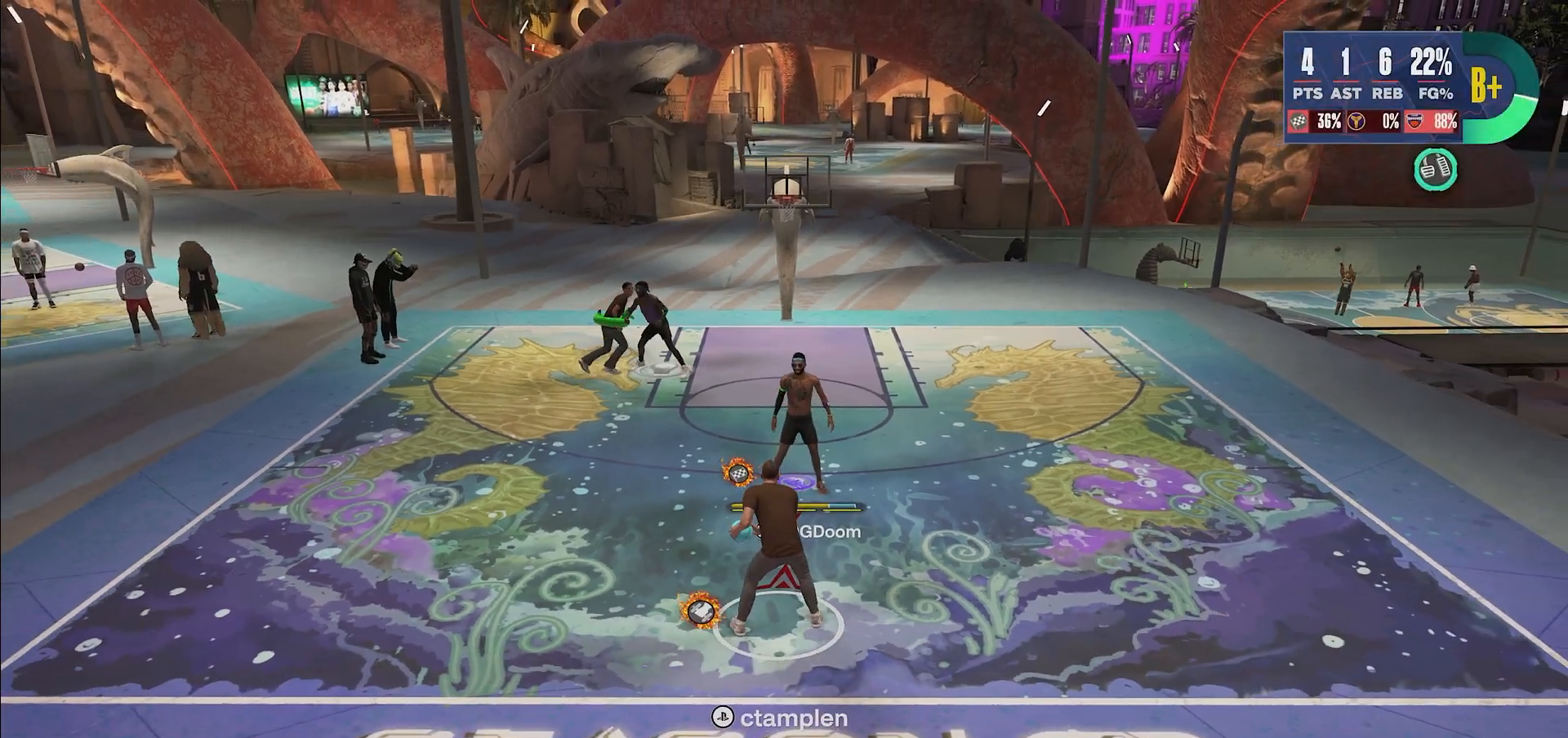
{"buttons": ["R2"], "left_stick": "up", "right_stick": "center", "events": []}
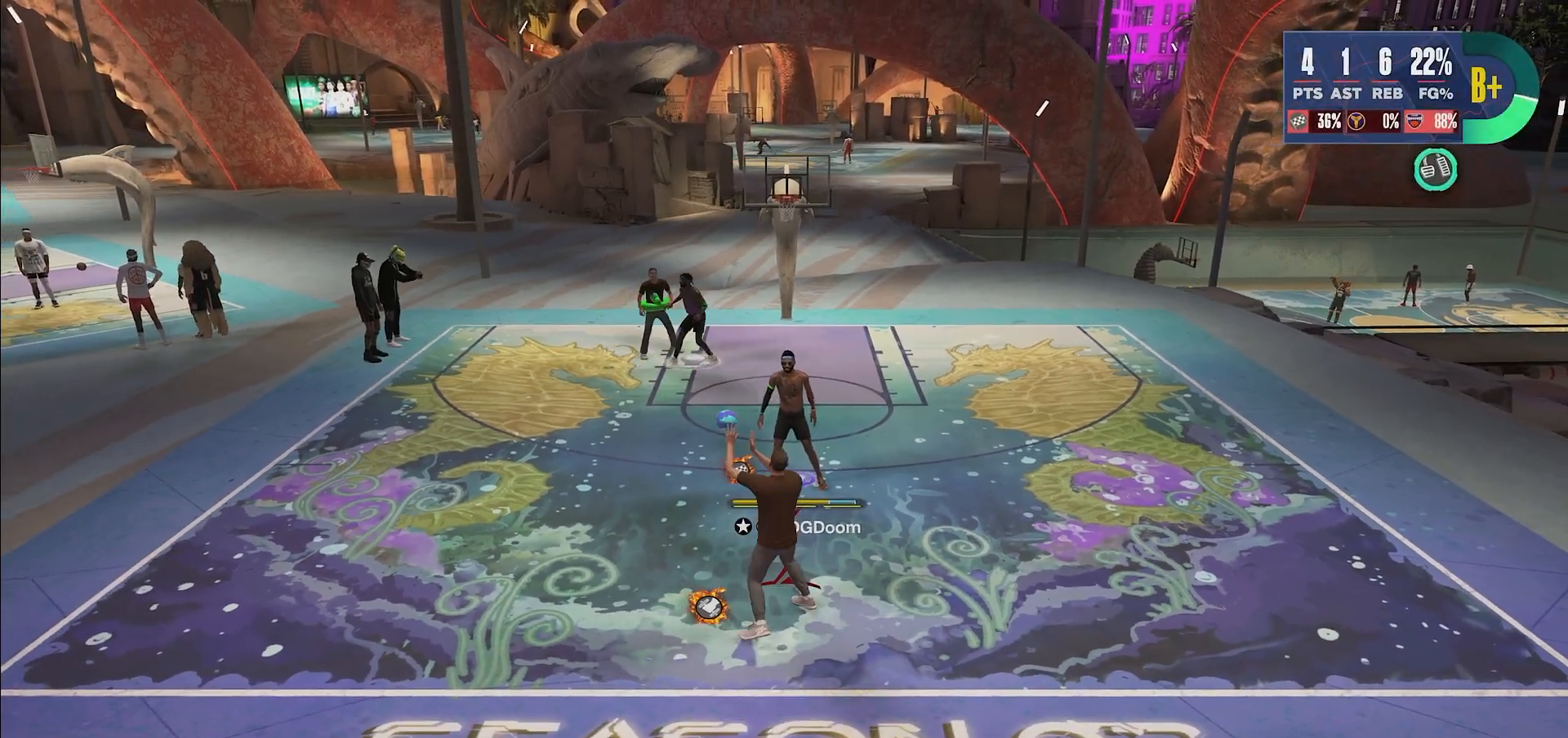
{"buttons": ["R2"], "left_stick": "up", "right_stick": "center", "events": []}
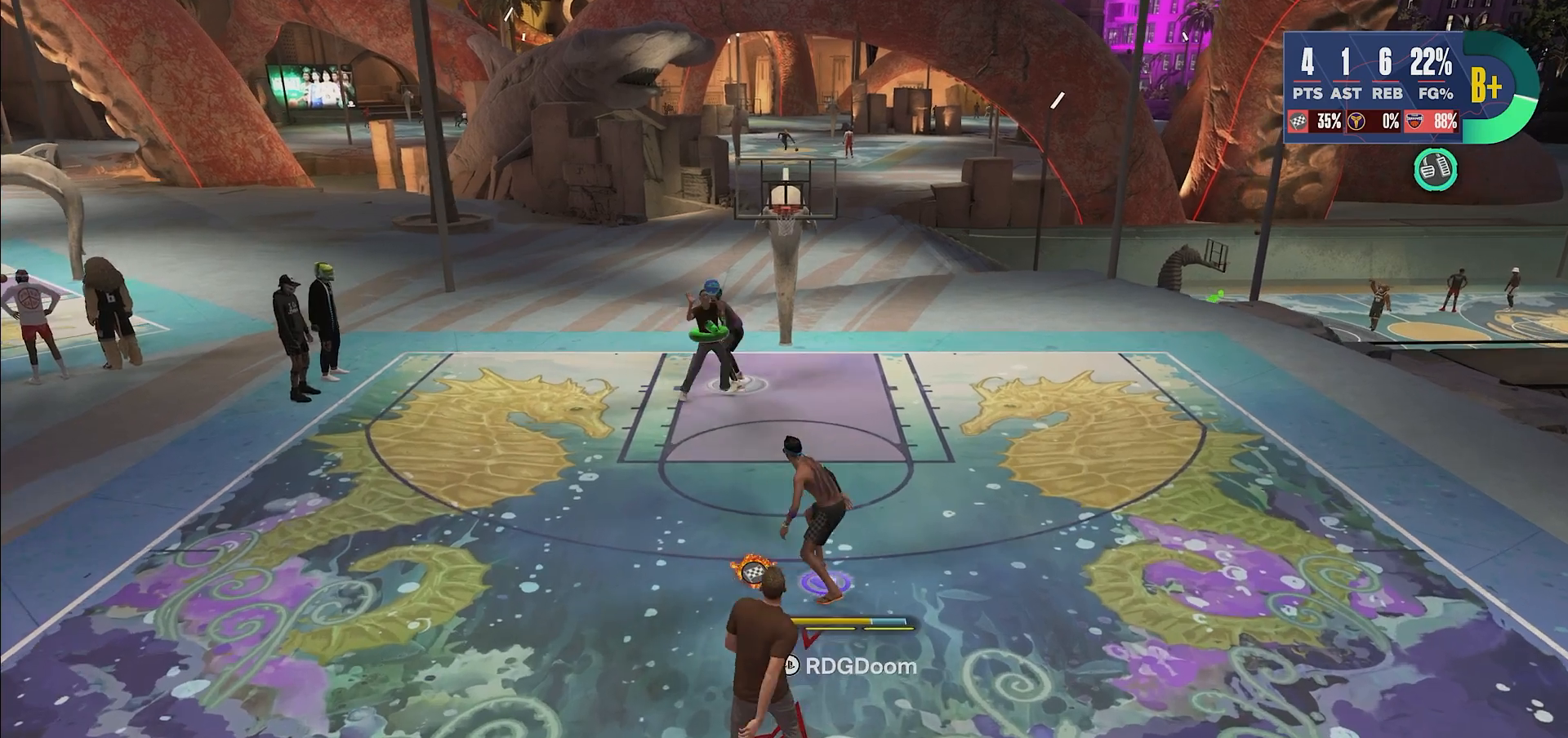
{"buttons": ["R2"], "left_stick": "up", "right_stick": "center", "events": []}
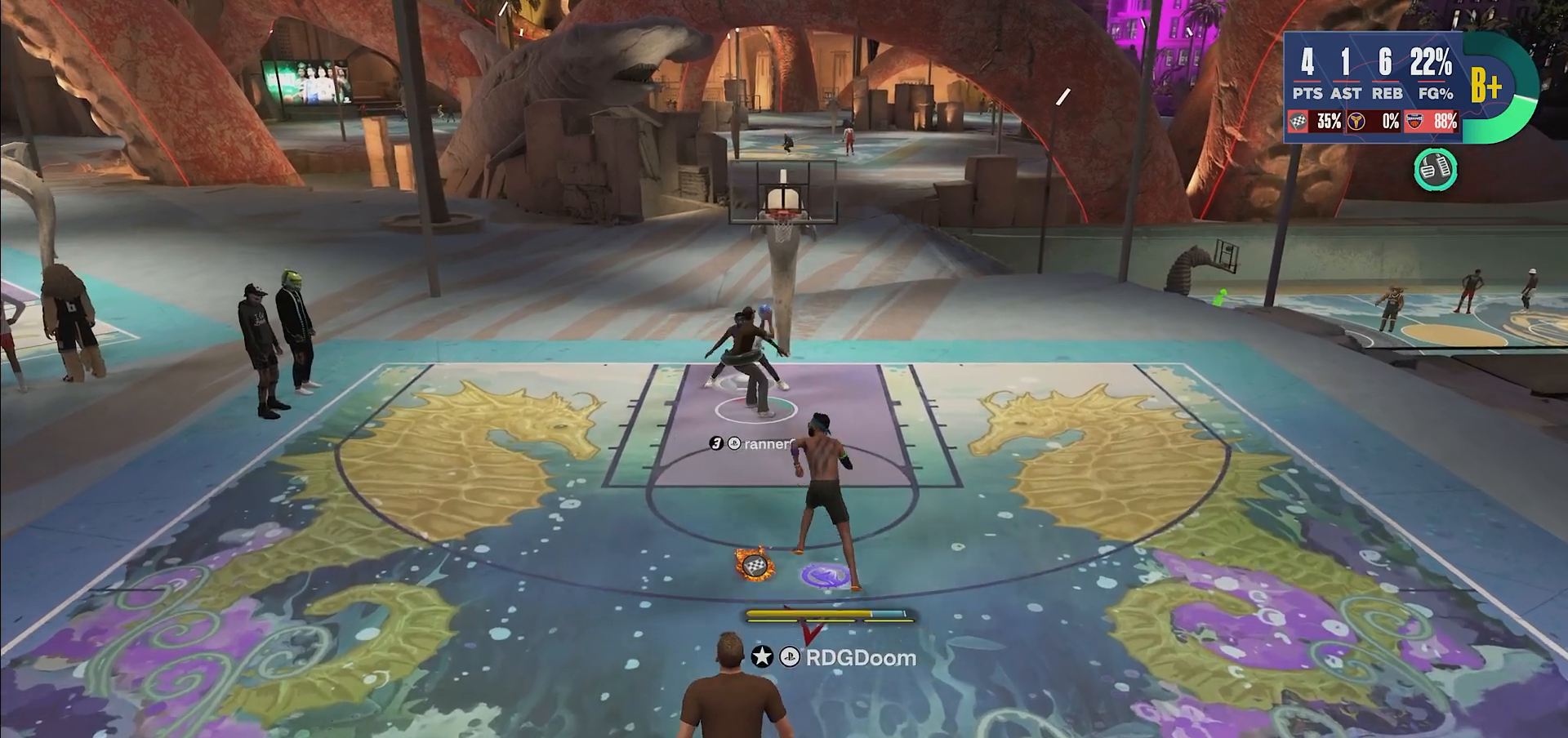
{"buttons": ["R2"], "left_stick": "up", "right_stick": "center", "events": []}
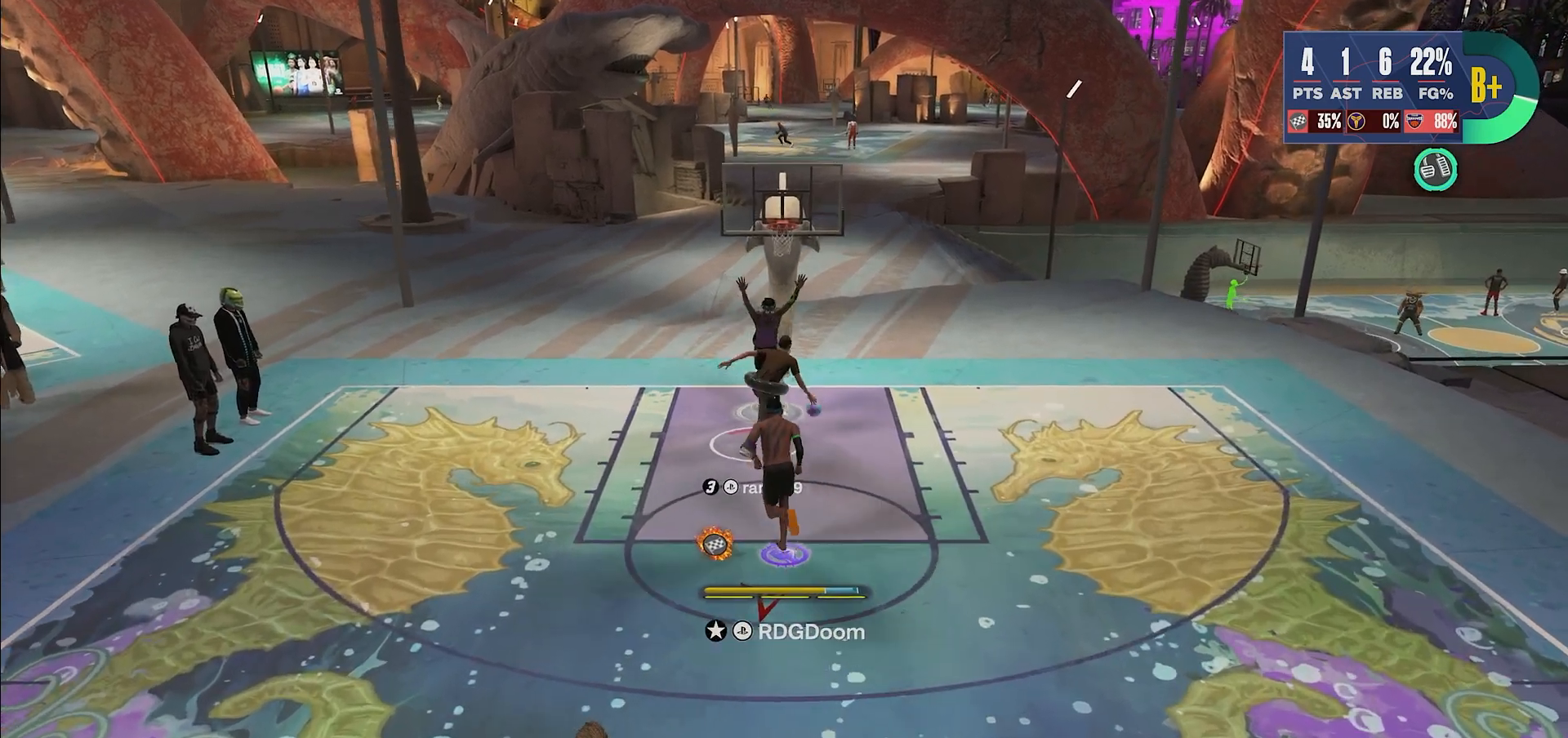
{"buttons": ["R2"], "left_stick": "up-right", "right_stick": "center", "events": [[167, "TRIANGLE", "down"], [183, "left_stick", "up-right"], [300, "TRIANGLE", "up"], [367, "TRIANGLE", "down"], [467, "TRIANGLE", "up"]]}
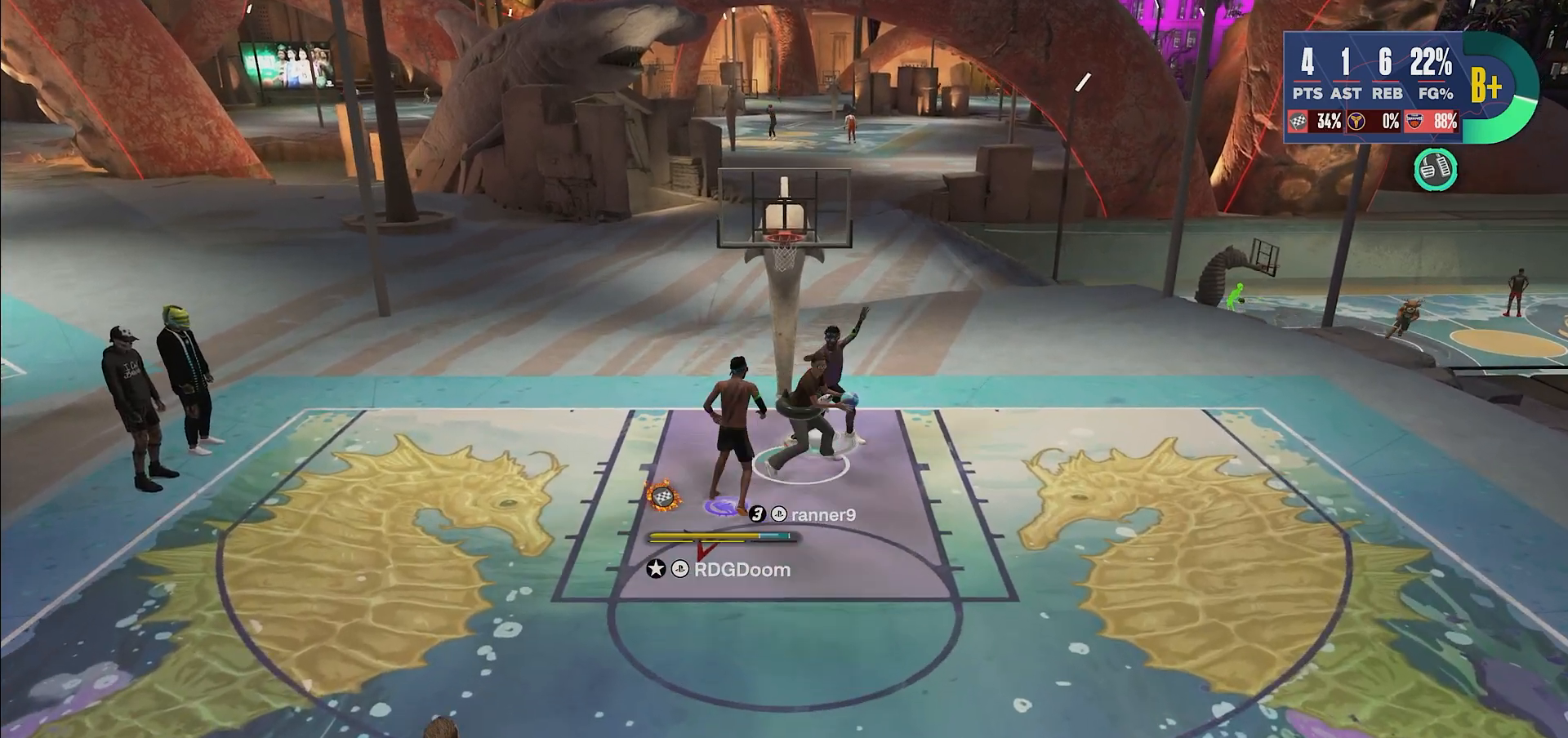
{"buttons": [], "left_stick": "down", "right_stick": "center", "events": [[50, "TRIANGLE", "down"], [117, "left_stick", "down-right"], [150, "TRIANGLE", "up"], [350, "R2", "up"], [350, "left_stick", "down"]]}
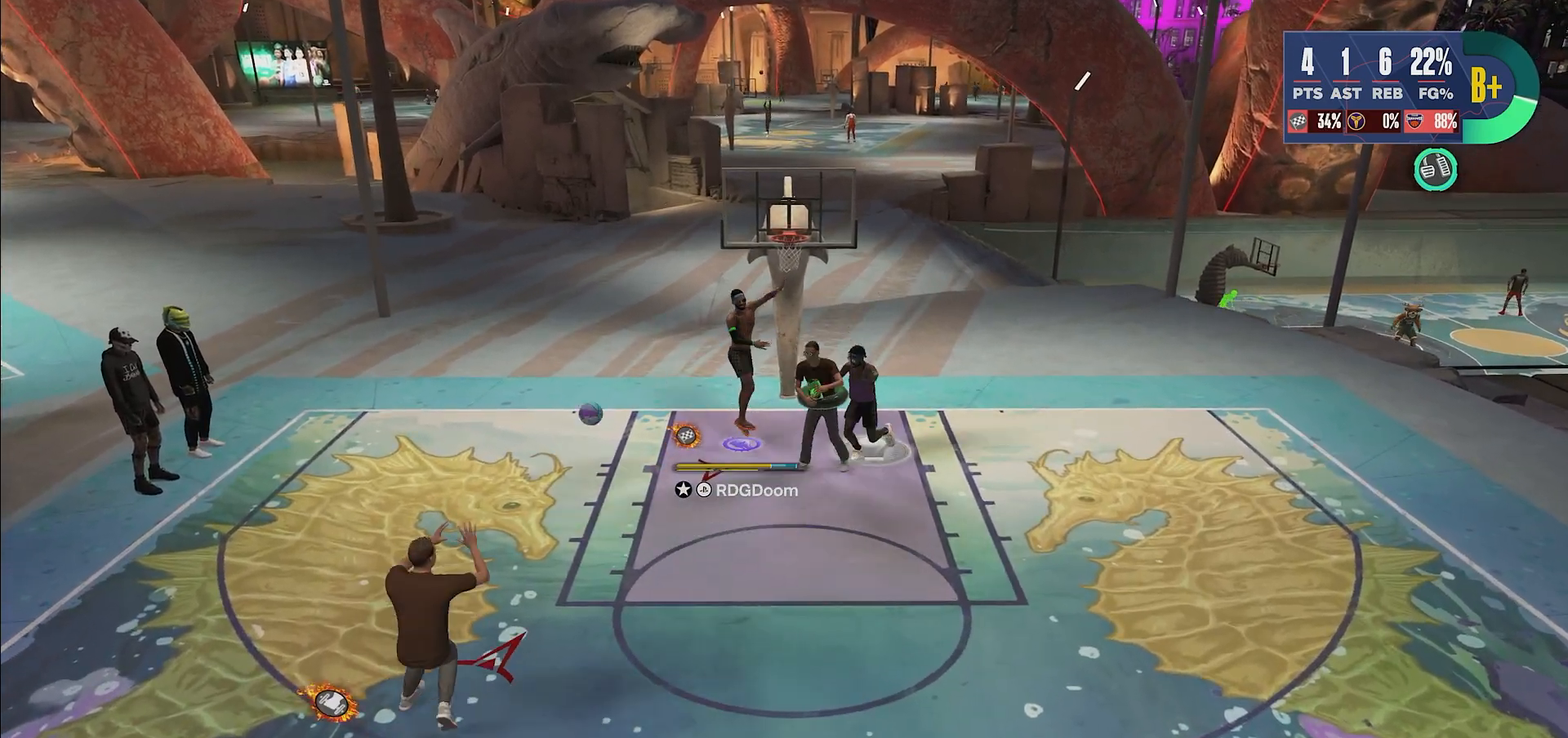
{"buttons": [], "left_stick": "down", "right_stick": "center", "events": []}
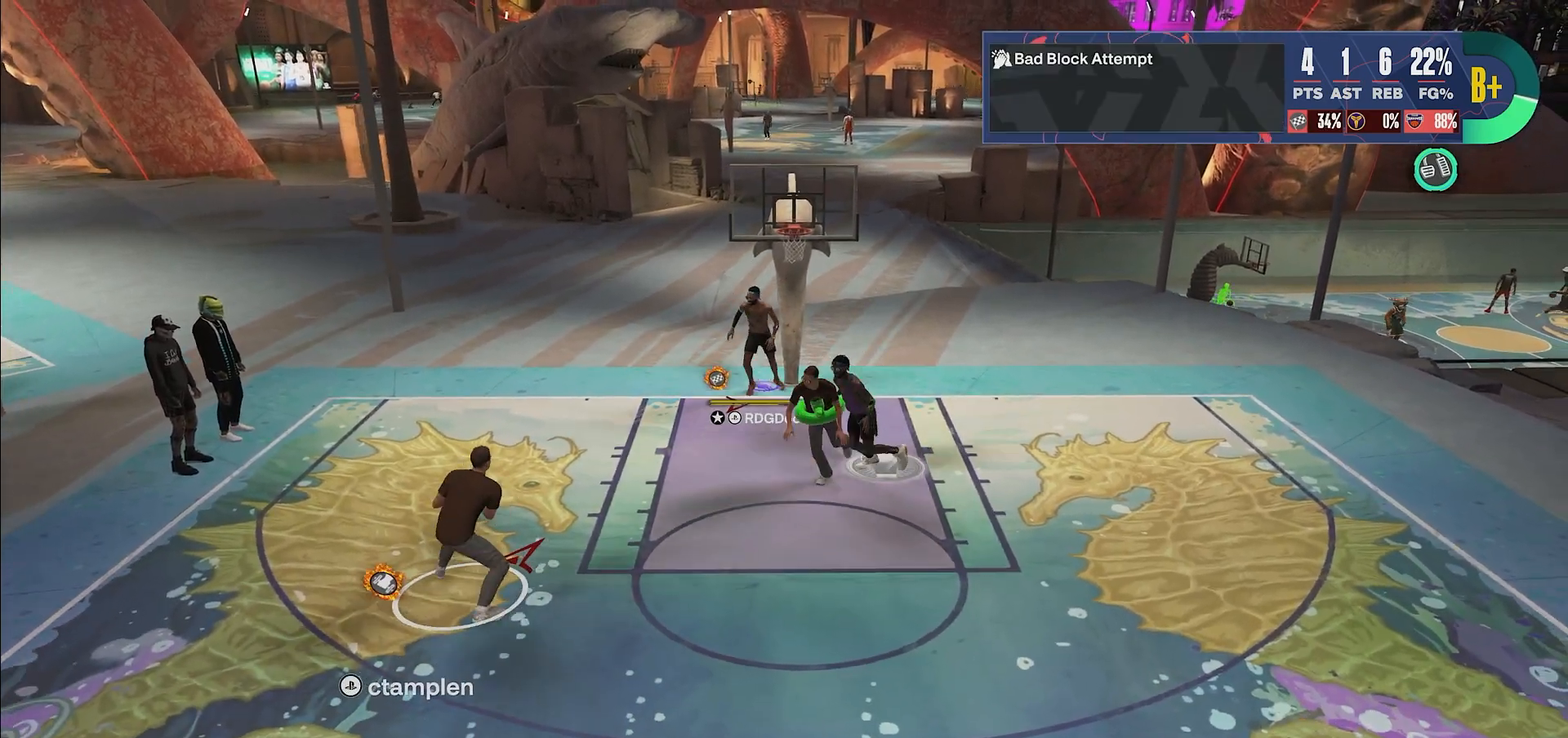
{"buttons": [], "left_stick": "down", "right_stick": "center", "events": []}
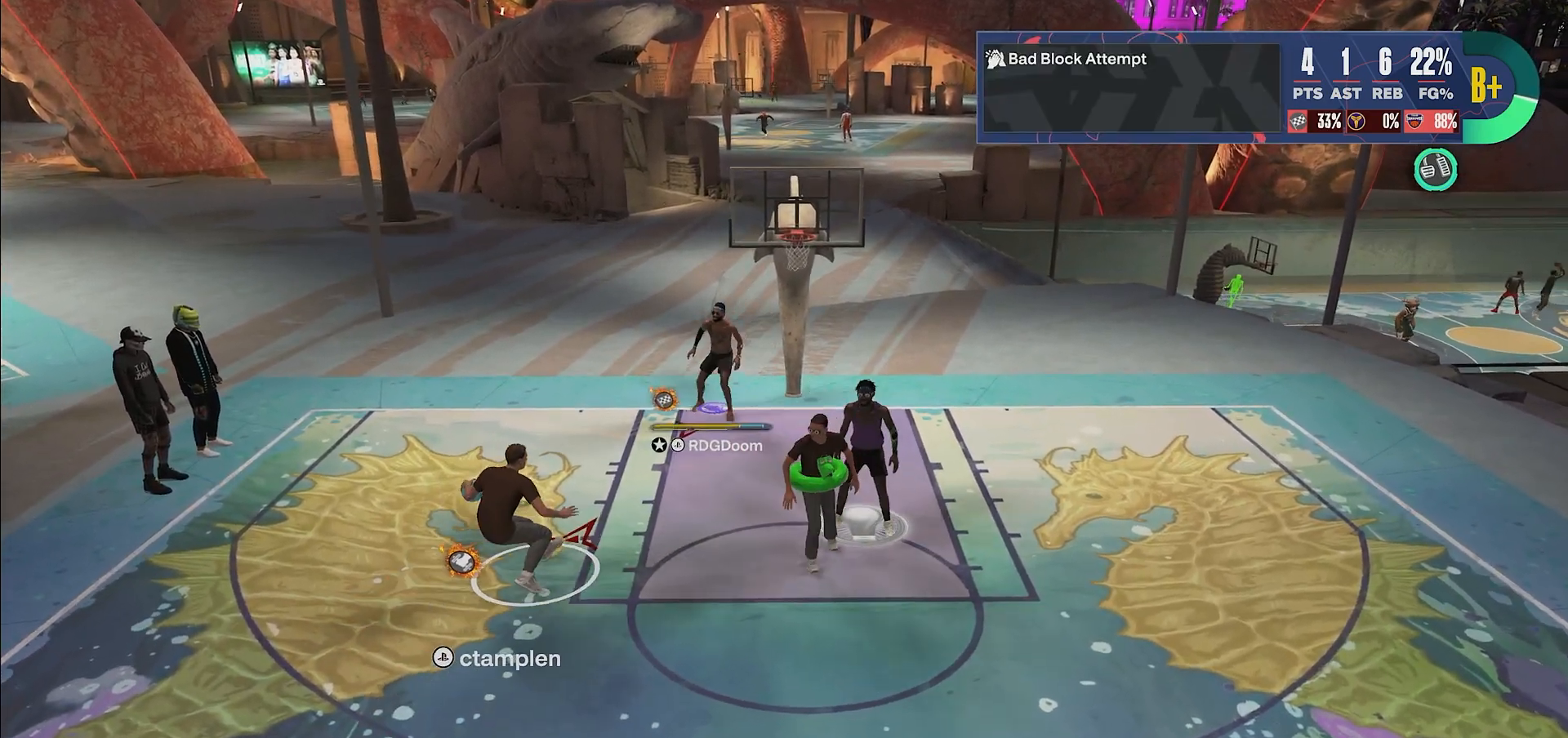
{"buttons": [], "left_stick": "down-left", "right_stick": "up", "events": [[83, "right_stick", "up"], [433, "left_stick", "down-left"]]}
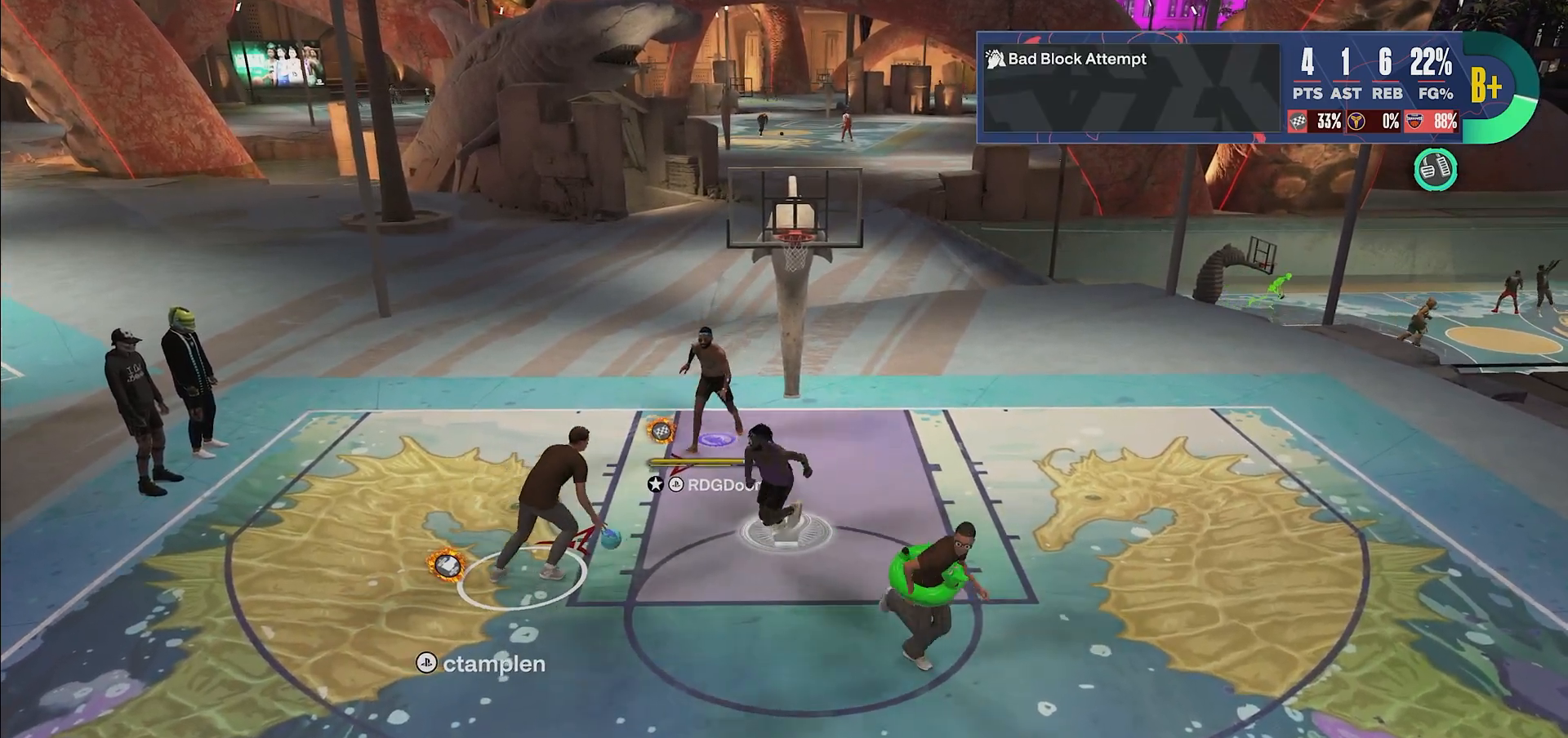
{"buttons": ["L2"], "left_stick": "up-left", "right_stick": "up", "events": [[167, "left_stick", "down-right"], [200, "L2", "down"], [267, "left_stick", "right"], [433, "left_stick", "up-left"]]}
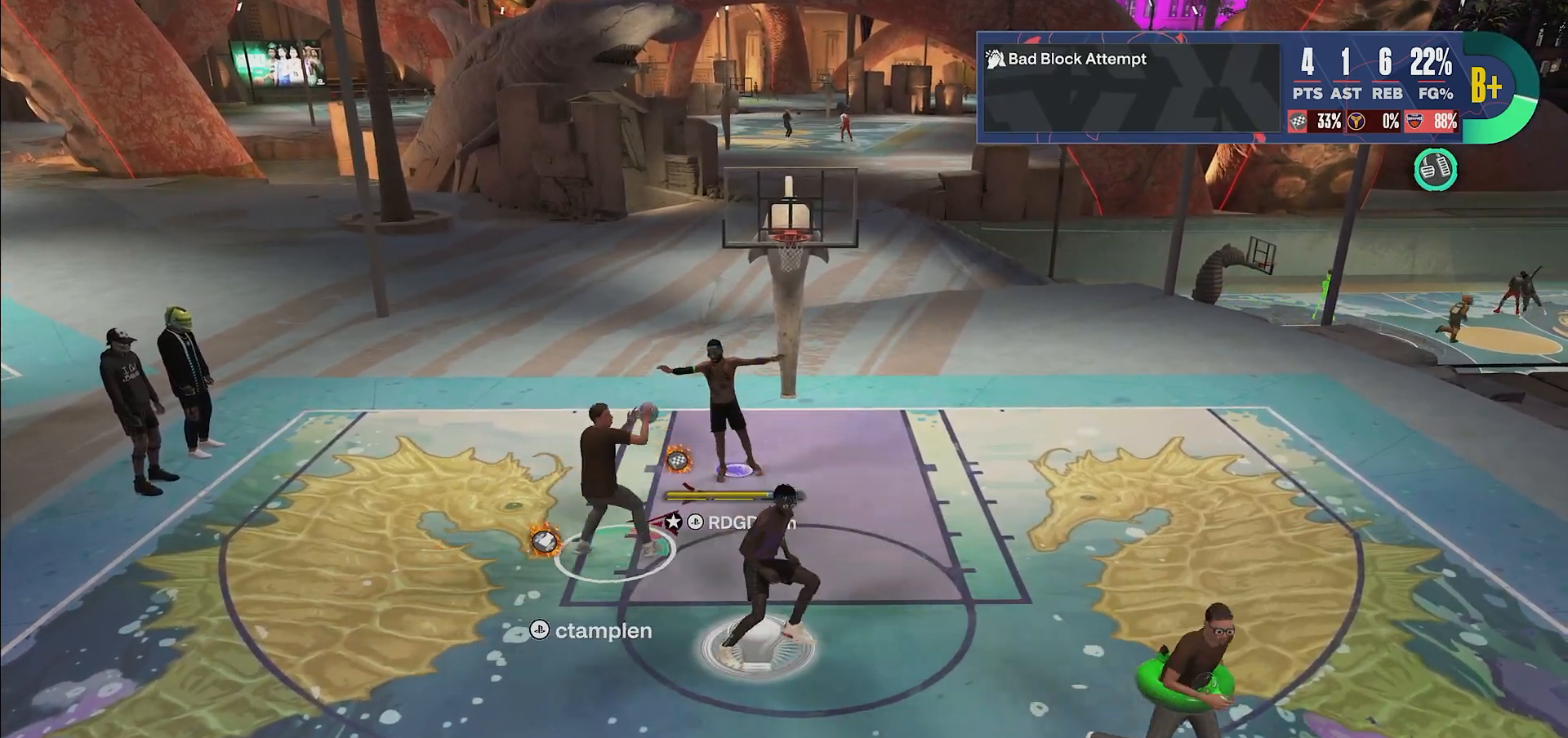
{"buttons": ["L2"], "left_stick": "right", "right_stick": "up", "events": [[133, "left_stick", "left"], [300, "left_stick", "center"], [350, "left_stick", "right"]]}
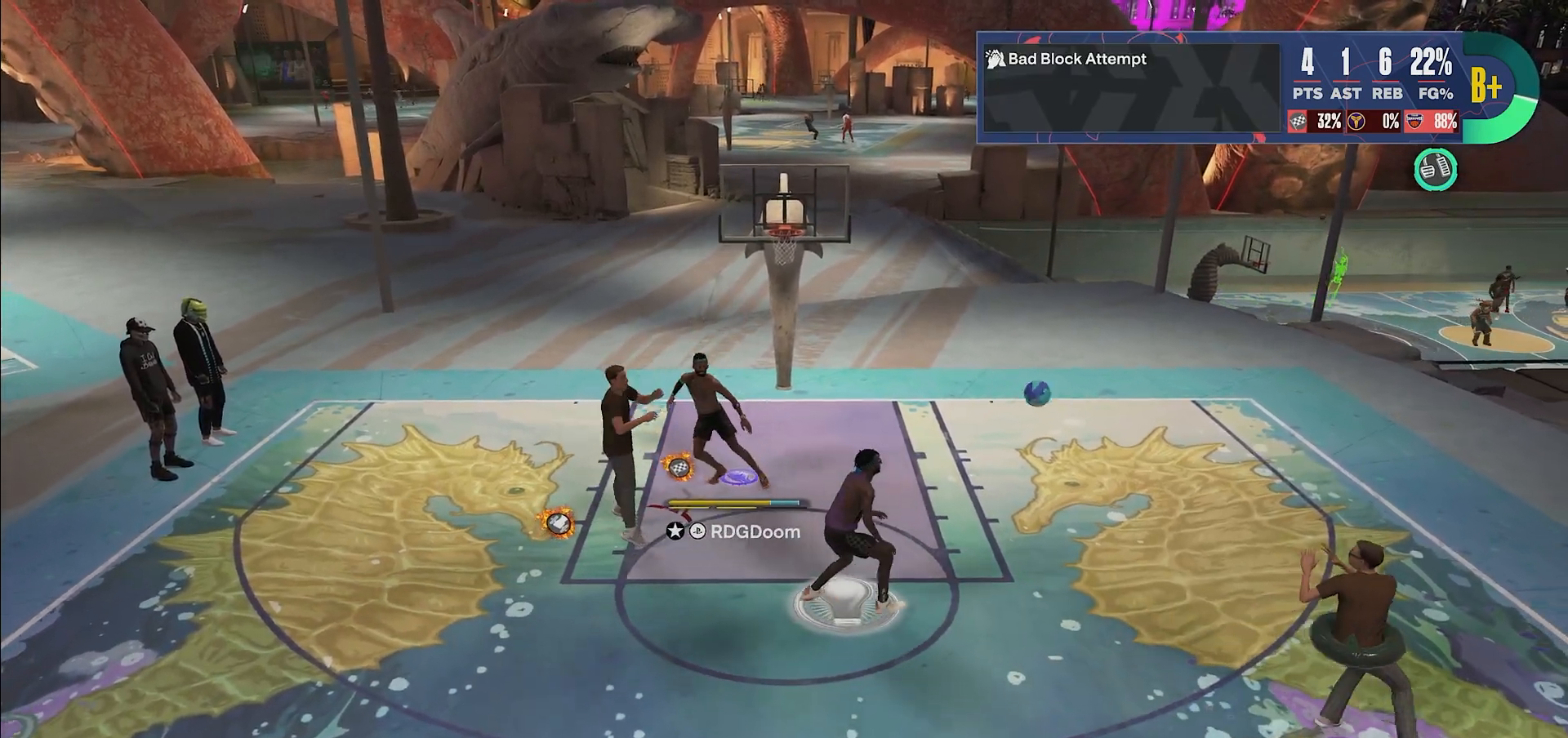
{"buttons": ["L2"], "left_stick": "right", "right_stick": "center", "events": [[100, "right_stick", "center"], [167, "left_stick", "center"], [433, "left_stick", "right"]]}
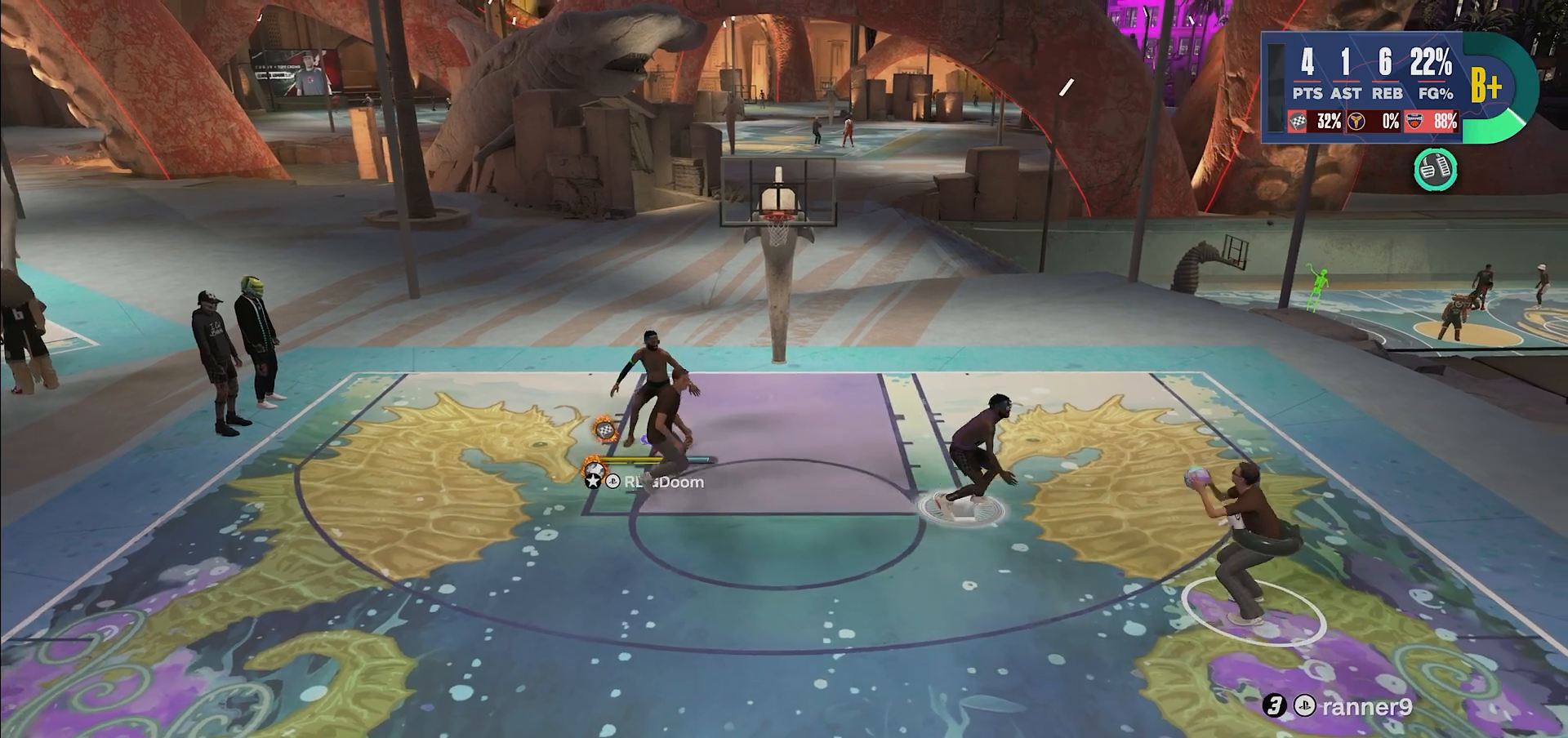
{"buttons": ["L2"], "left_stick": "right", "right_stick": "center", "events": []}
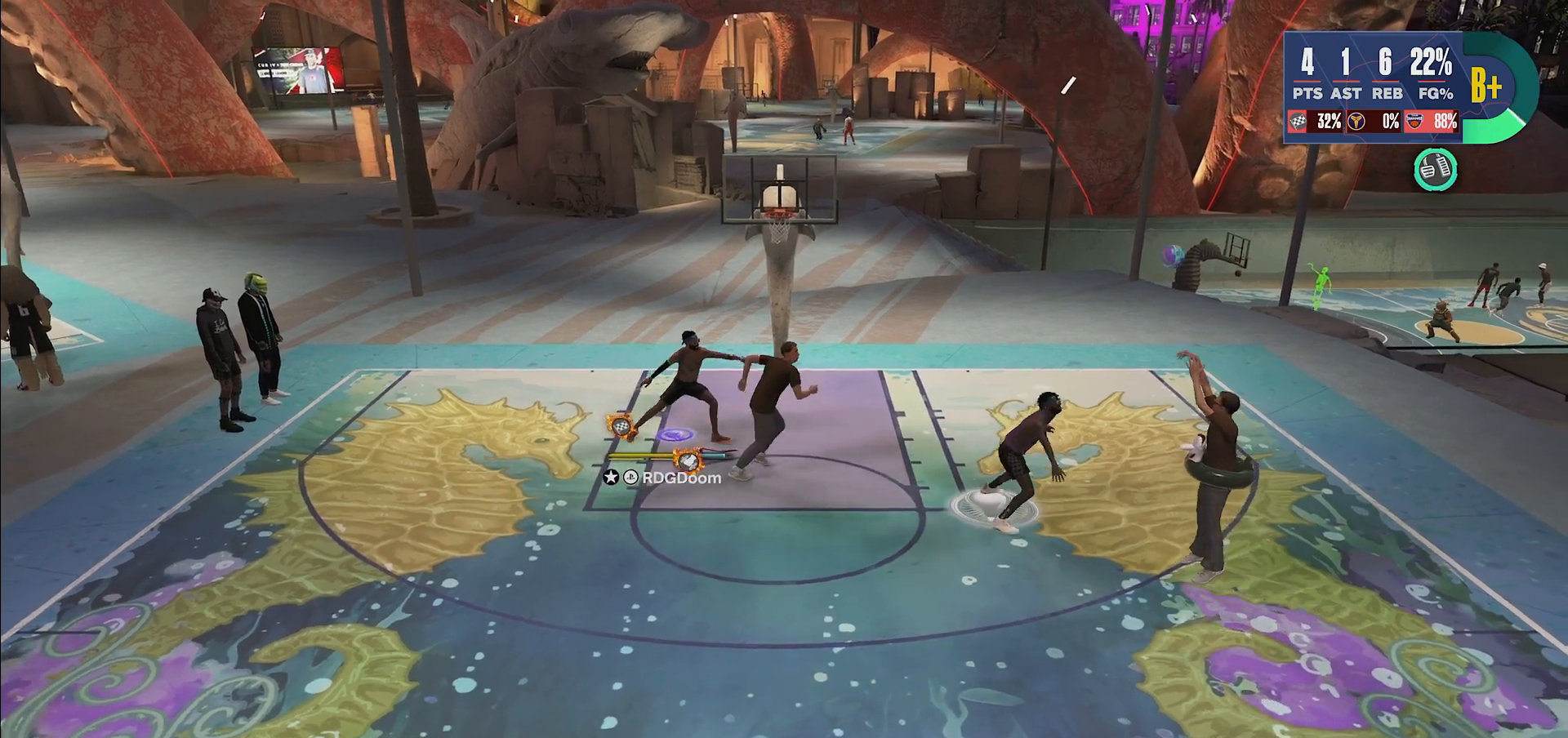
{"buttons": ["L2"], "left_stick": "center", "right_stick": "center", "events": [[267, "left_stick", "up-right"], [450, "left_stick", "center"]]}
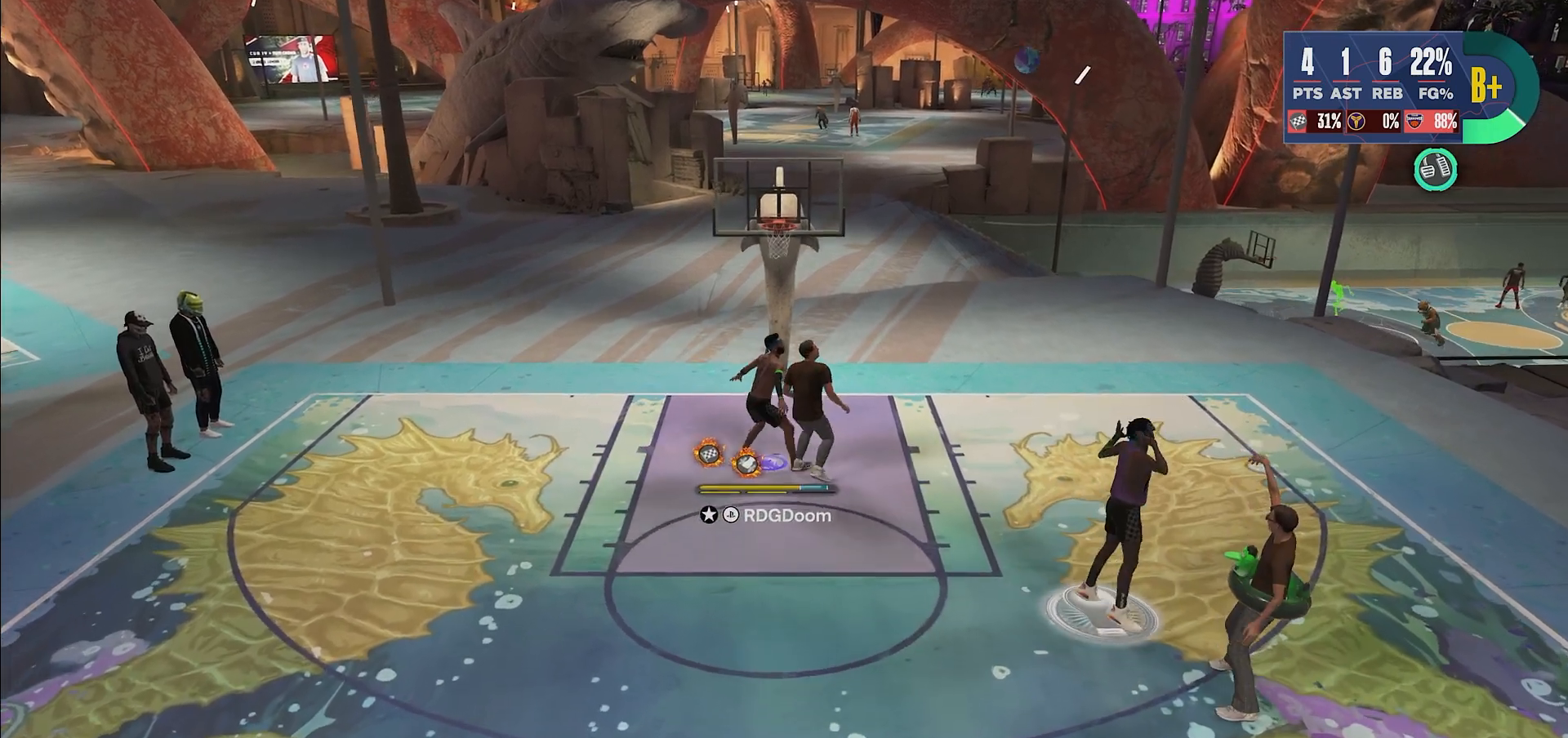
{"buttons": ["L2"], "left_stick": "up-right", "right_stick": "center", "events": [[250, "left_stick", "right"], [300, "left_stick", "up-right"]]}
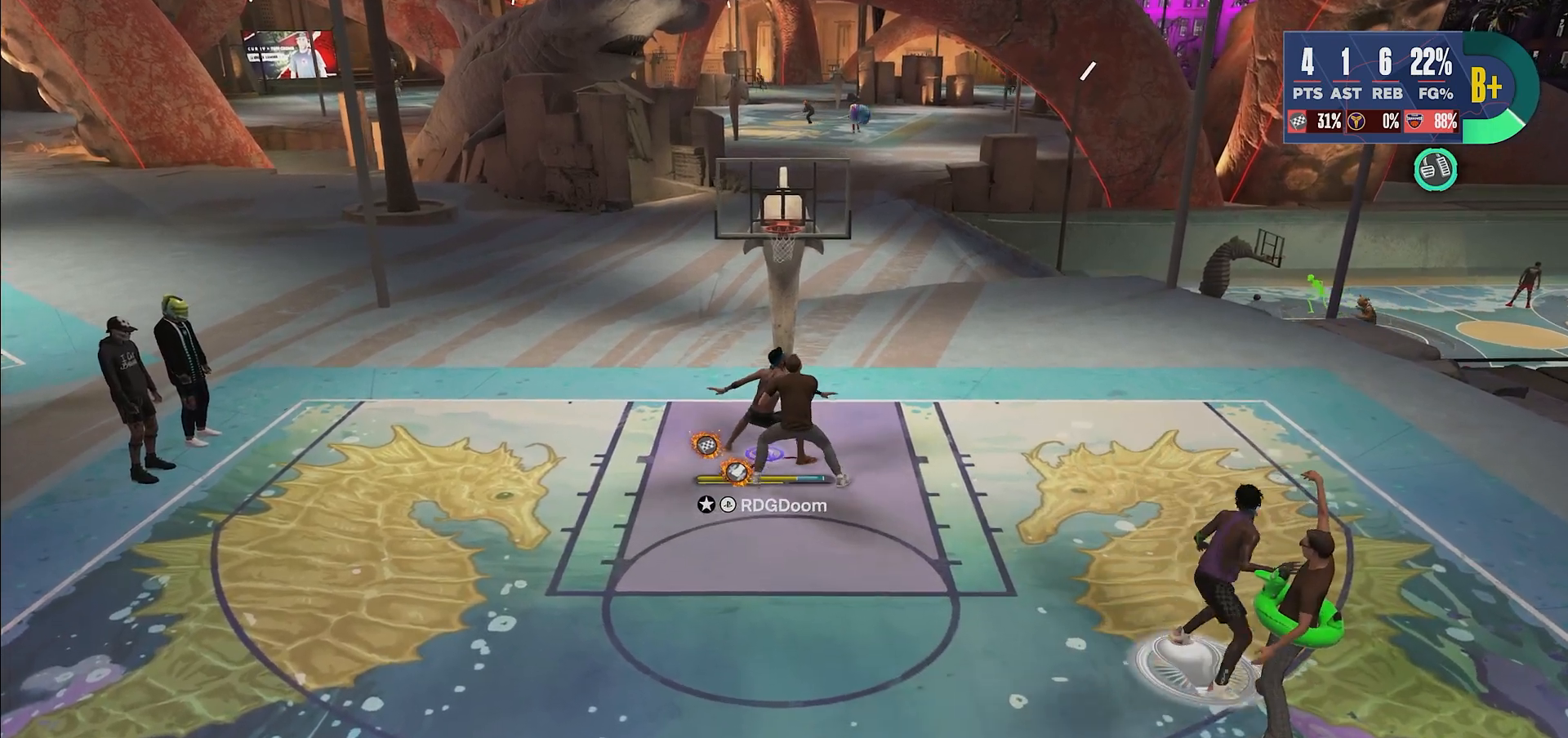
{"buttons": ["L2"], "left_stick": "up-right", "right_stick": "center", "events": [[150, "TRIANGLE", "down"], [283, "TRIANGLE", "up"], [367, "TRIANGLE", "down"], [450, "TRIANGLE", "up"]]}
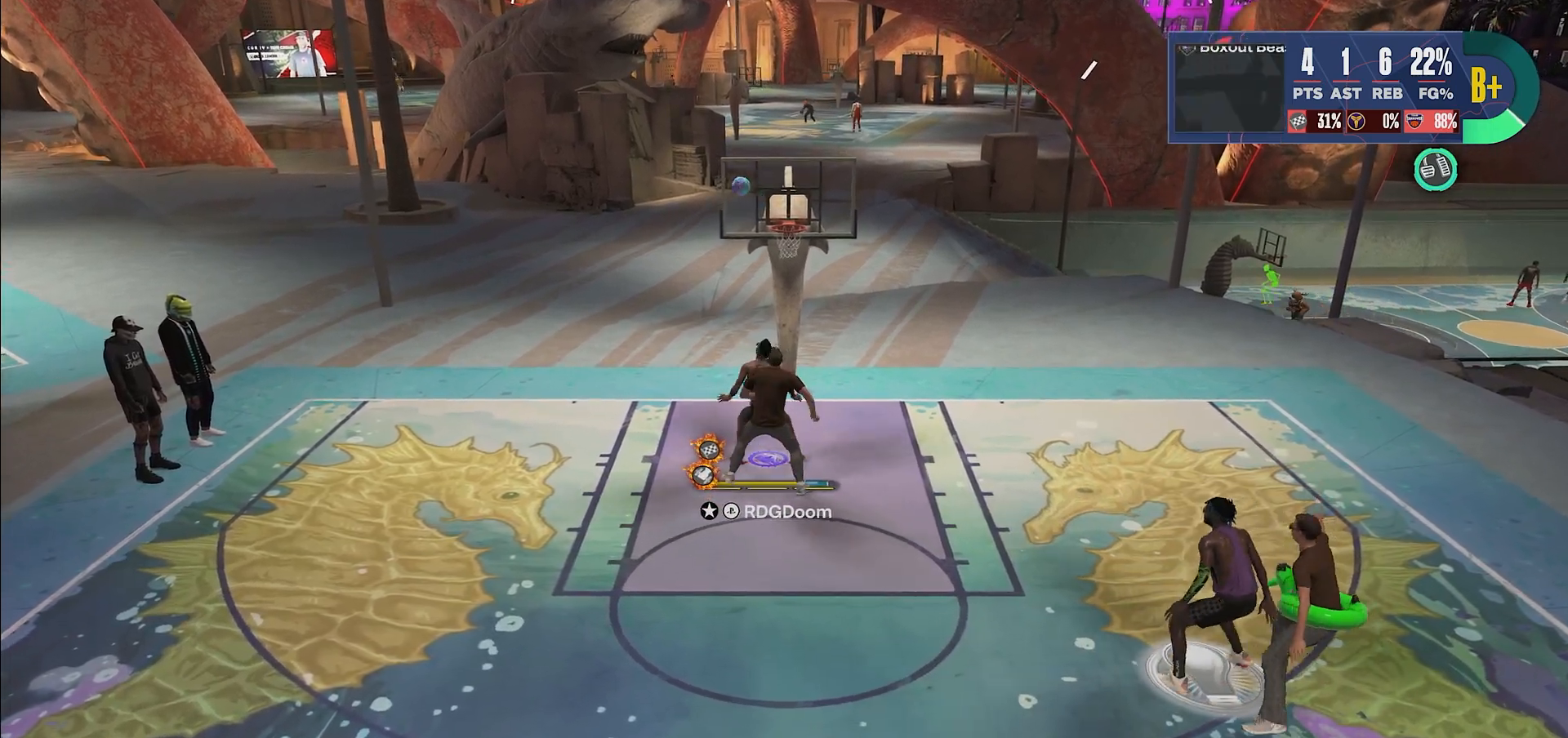
{"buttons": ["R2"], "left_stick": "left", "right_stick": "center", "events": [[17, "left_stick", "right"], [183, "left_stick", "down-left"], [300, "left_stick", "left"], [333, "L2", "up"], [333, "R2", "down"]]}
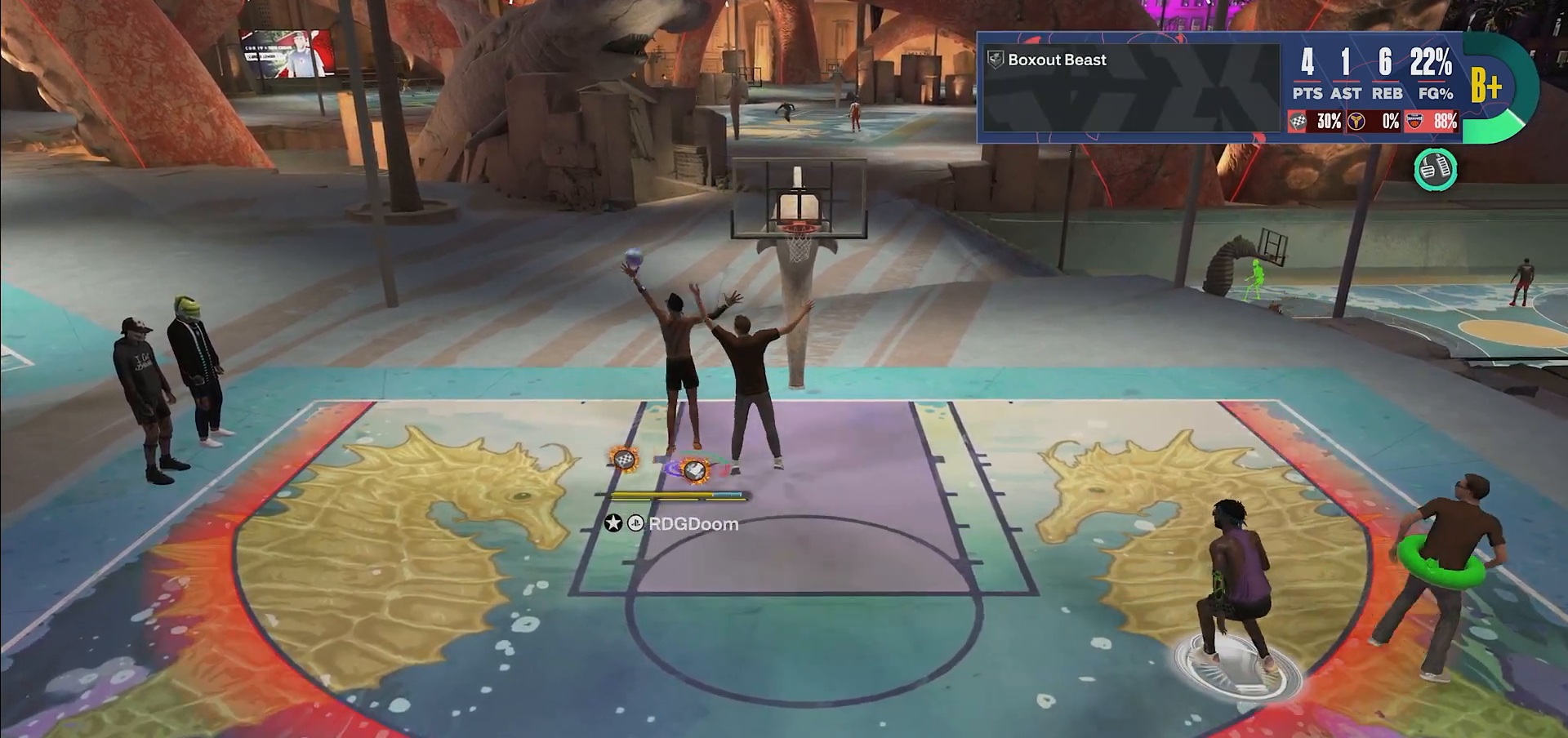
{"buttons": ["R2"], "left_stick": "left", "right_stick": "center", "events": []}